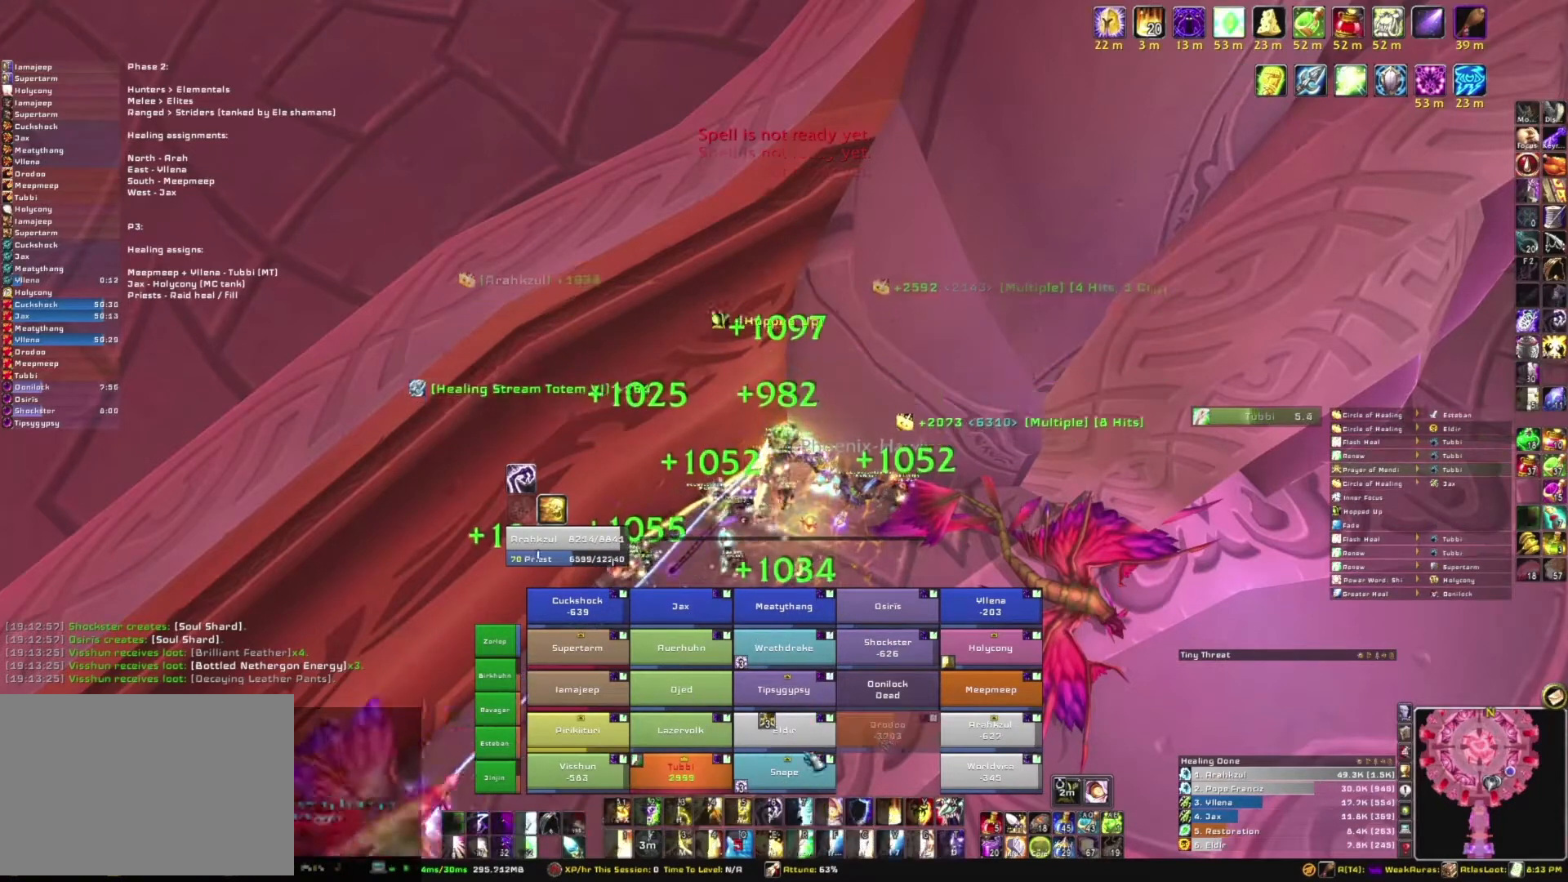
Gameplay with keyboard and mouse; each line is a JSON object with the keys and mouse buttons held at the frame after it. "events" lists presses ("down") and releases ("up") of "1", "2", "3", "4", "5", "a", "alt", "b", "c", "ctrl", "d", "e", "f", "g", "q", "r", "s", "shift", "space", "t", "tab", "tilde", "v", "w", "x", "z", "mouse_left", "mouse_wheel", "mouse_right", "mouse_mb4" and "mouse_mb5" between this image and that frame as [ms after this image, input, new state], when the widget could be followed in between. "mouse_left", "mouse_wheel", "mouse_right", "mouse_mb4", "mouse_mb5" = the "left", "wheel", "right", "mb4", "mb5" buttons of the "mouse" list. No other keys are recorded. "wheel" means that the mouse wheel is clicked or scrolled. Mouse movement is not recorded.
{"keys": [], "mouse": [], "events": []}
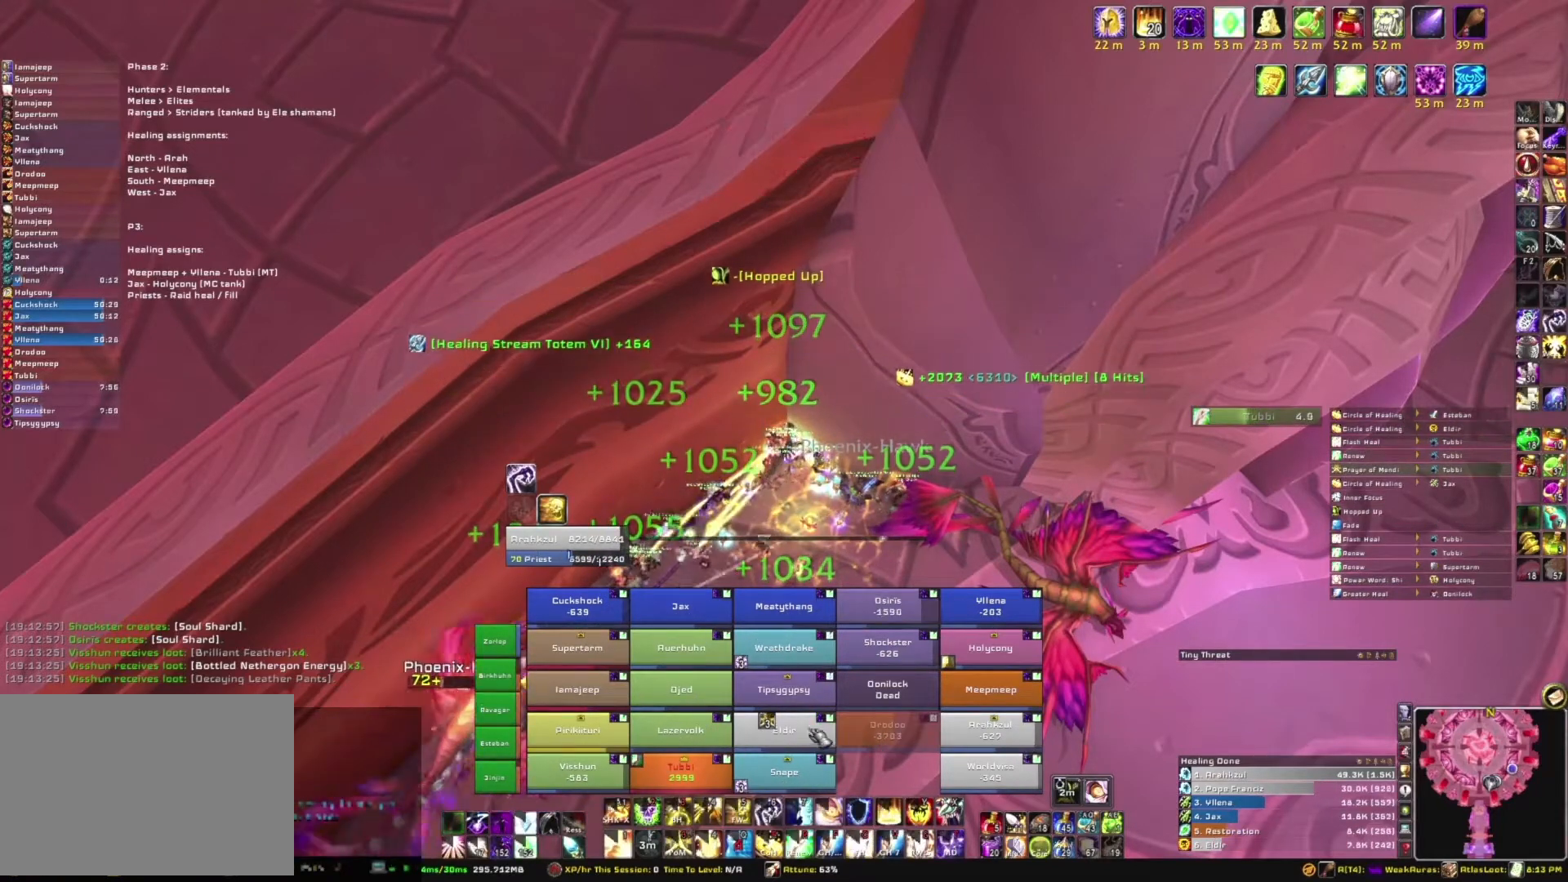
{"keys": [], "mouse": [], "events": []}
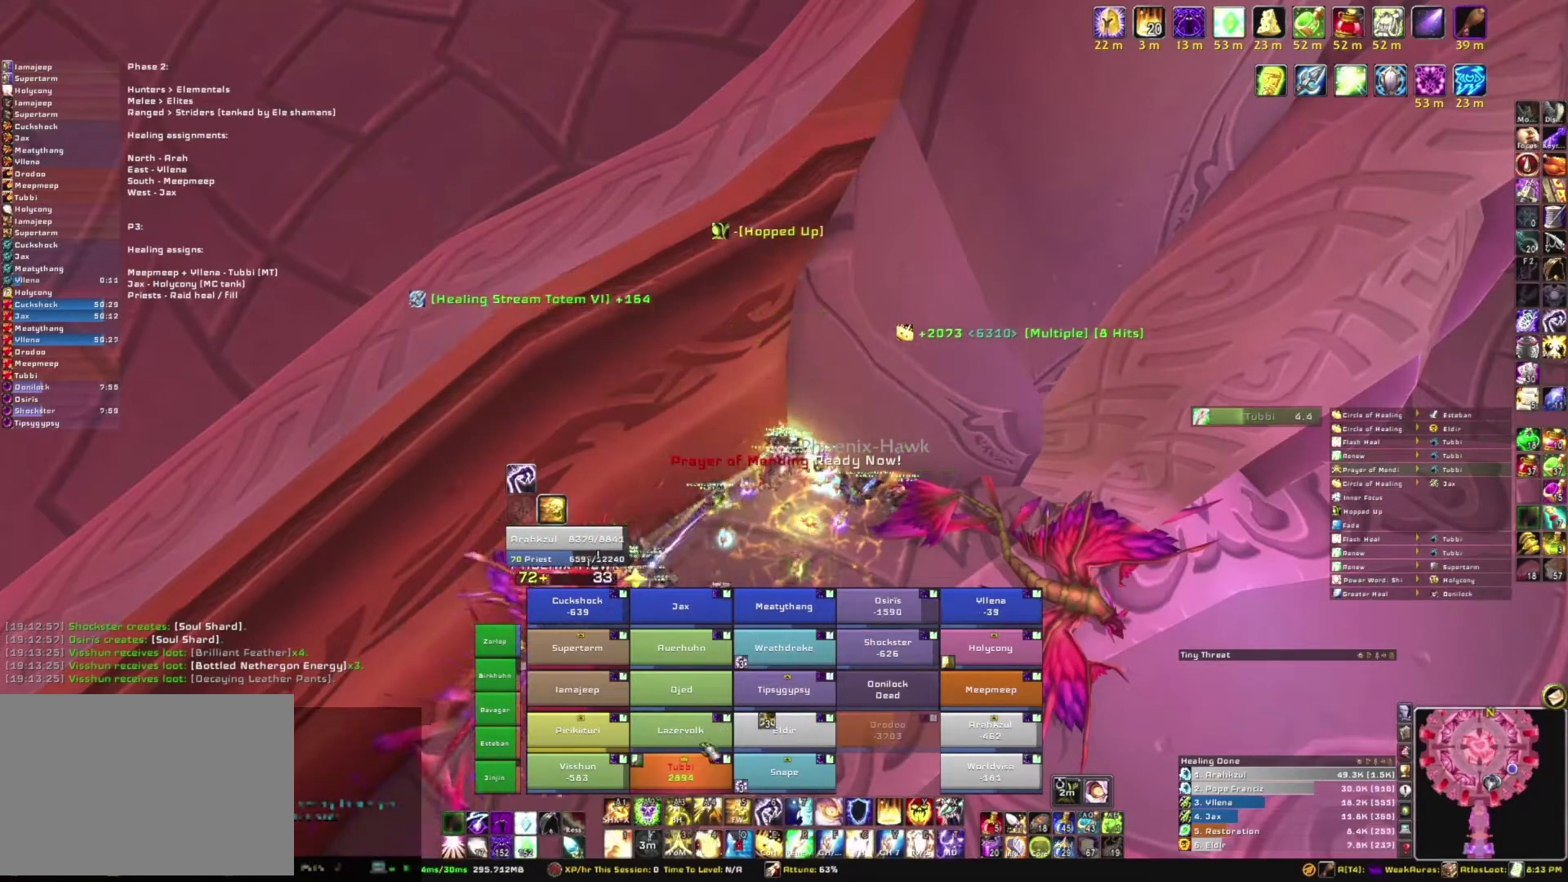
{"keys": ["3"], "mouse": [], "events": [[467, "3", "down"]]}
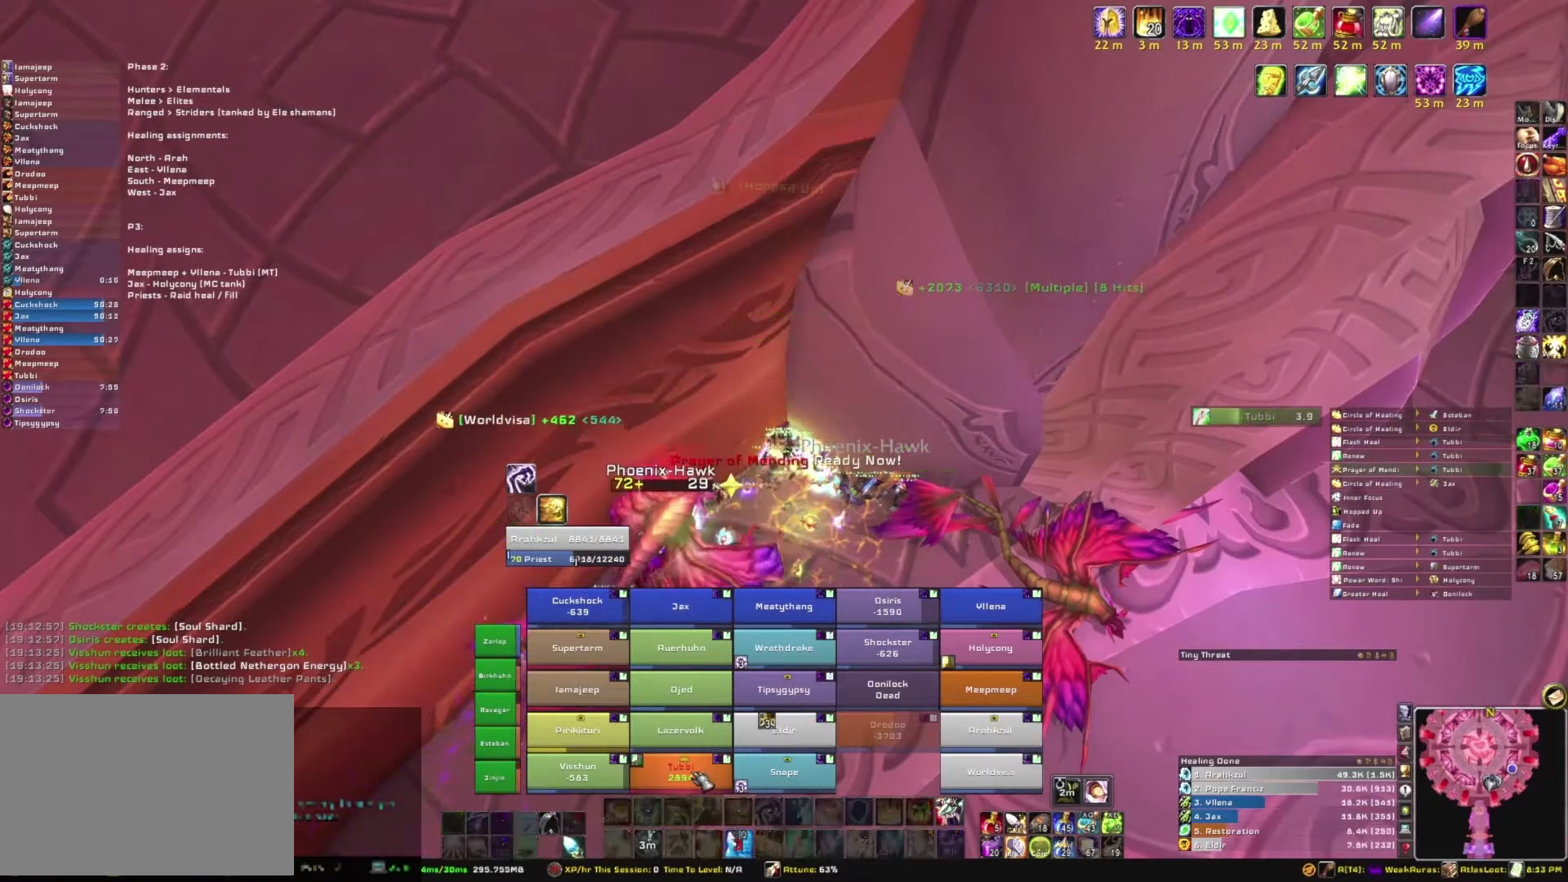
{"keys": [], "mouse": [], "events": [[100, "3", "up"]]}
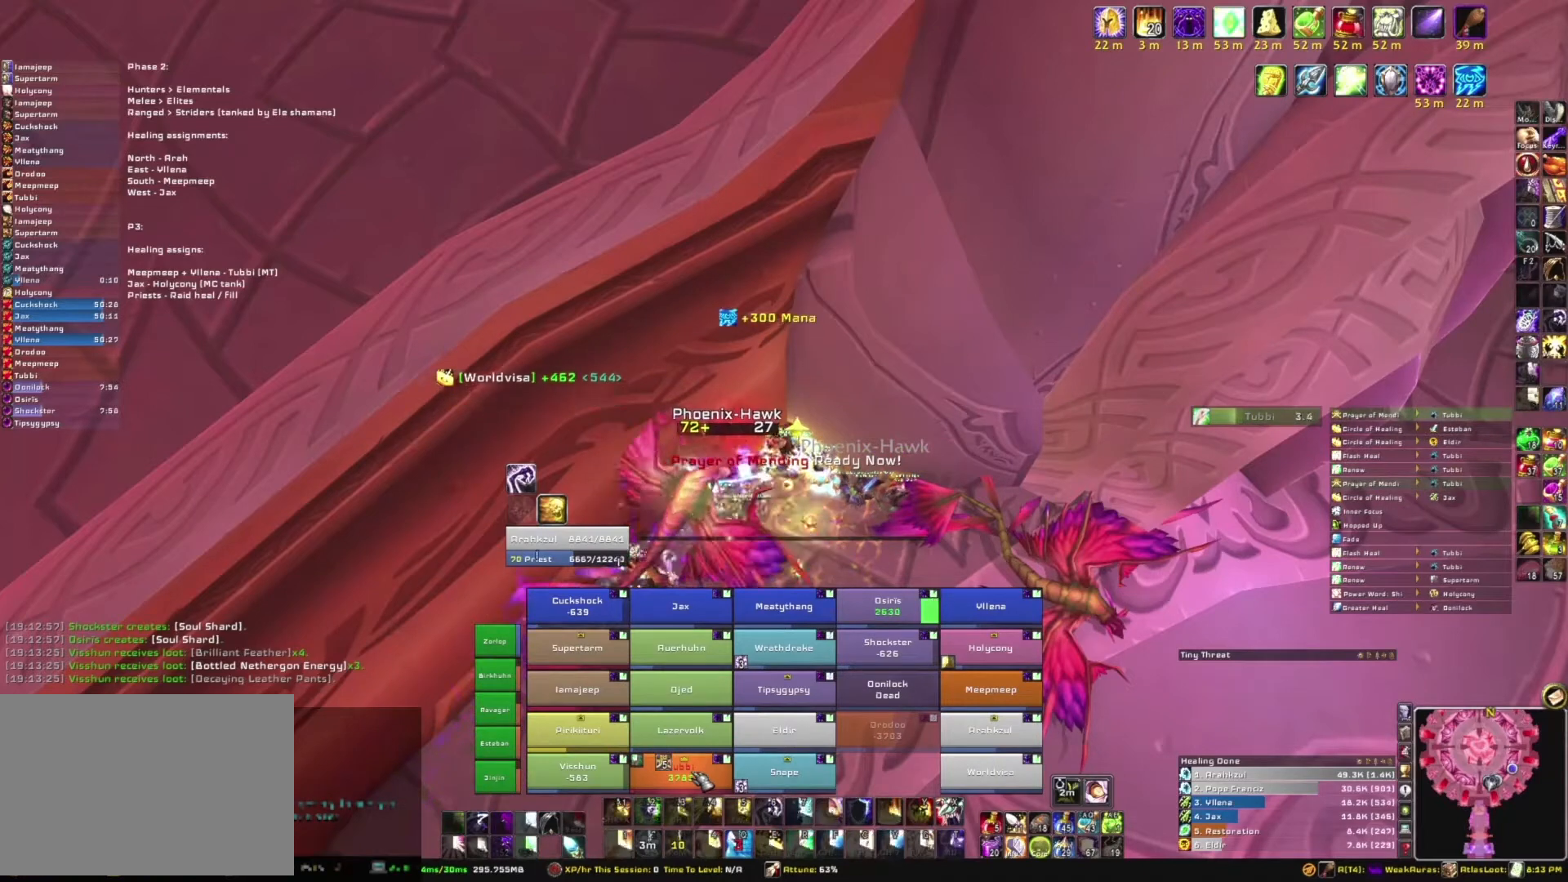
{"keys": [], "mouse": [], "events": []}
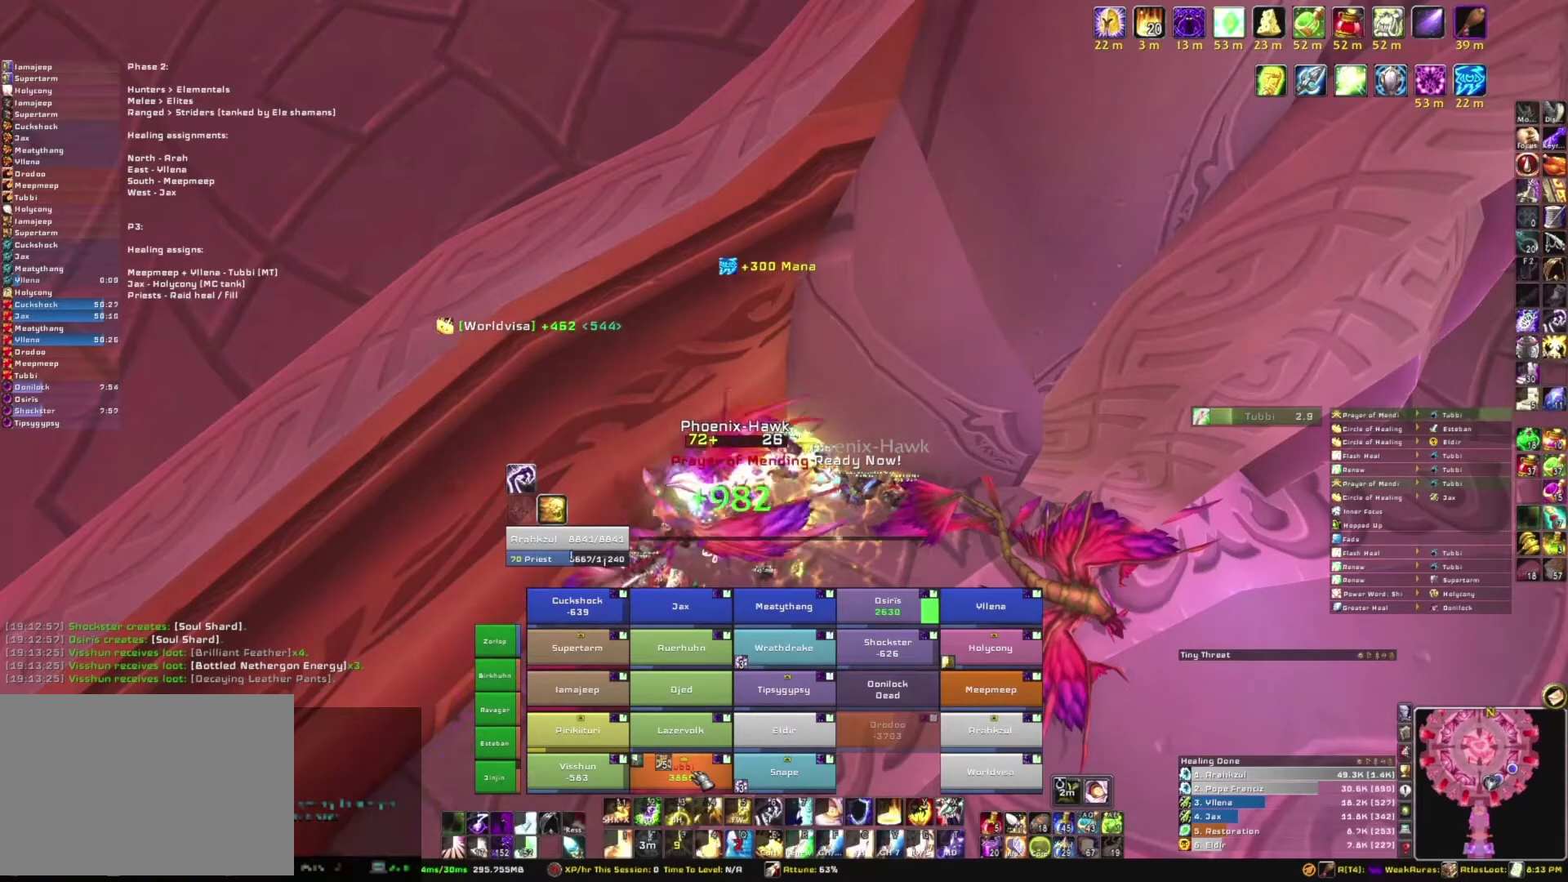
{"keys": [], "mouse": [], "events": []}
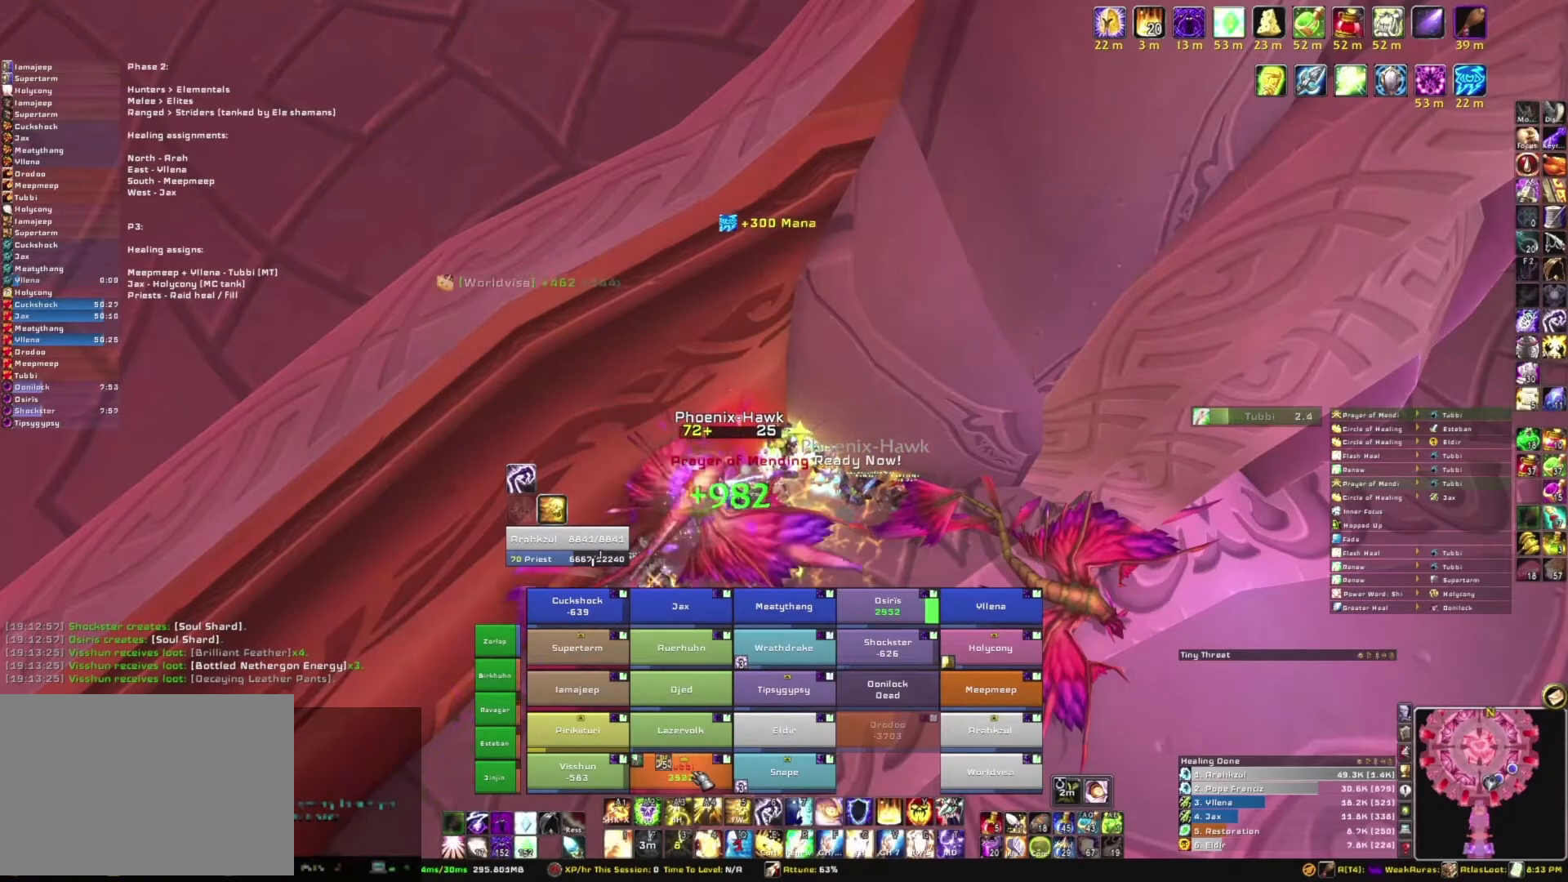
{"keys": [], "mouse": [], "events": []}
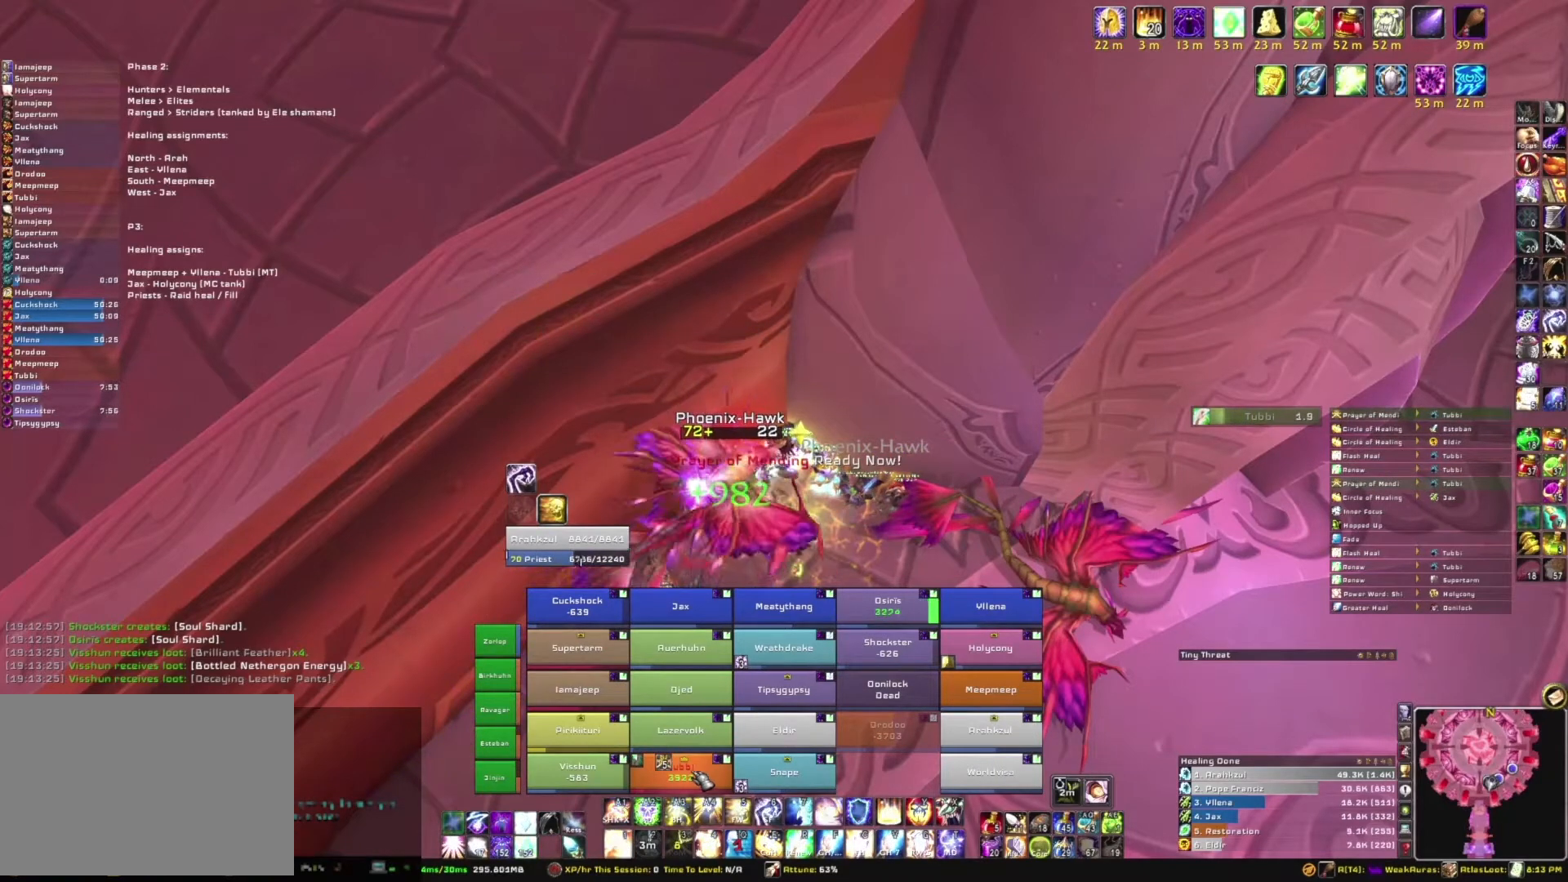
{"keys": [], "mouse": [], "events": []}
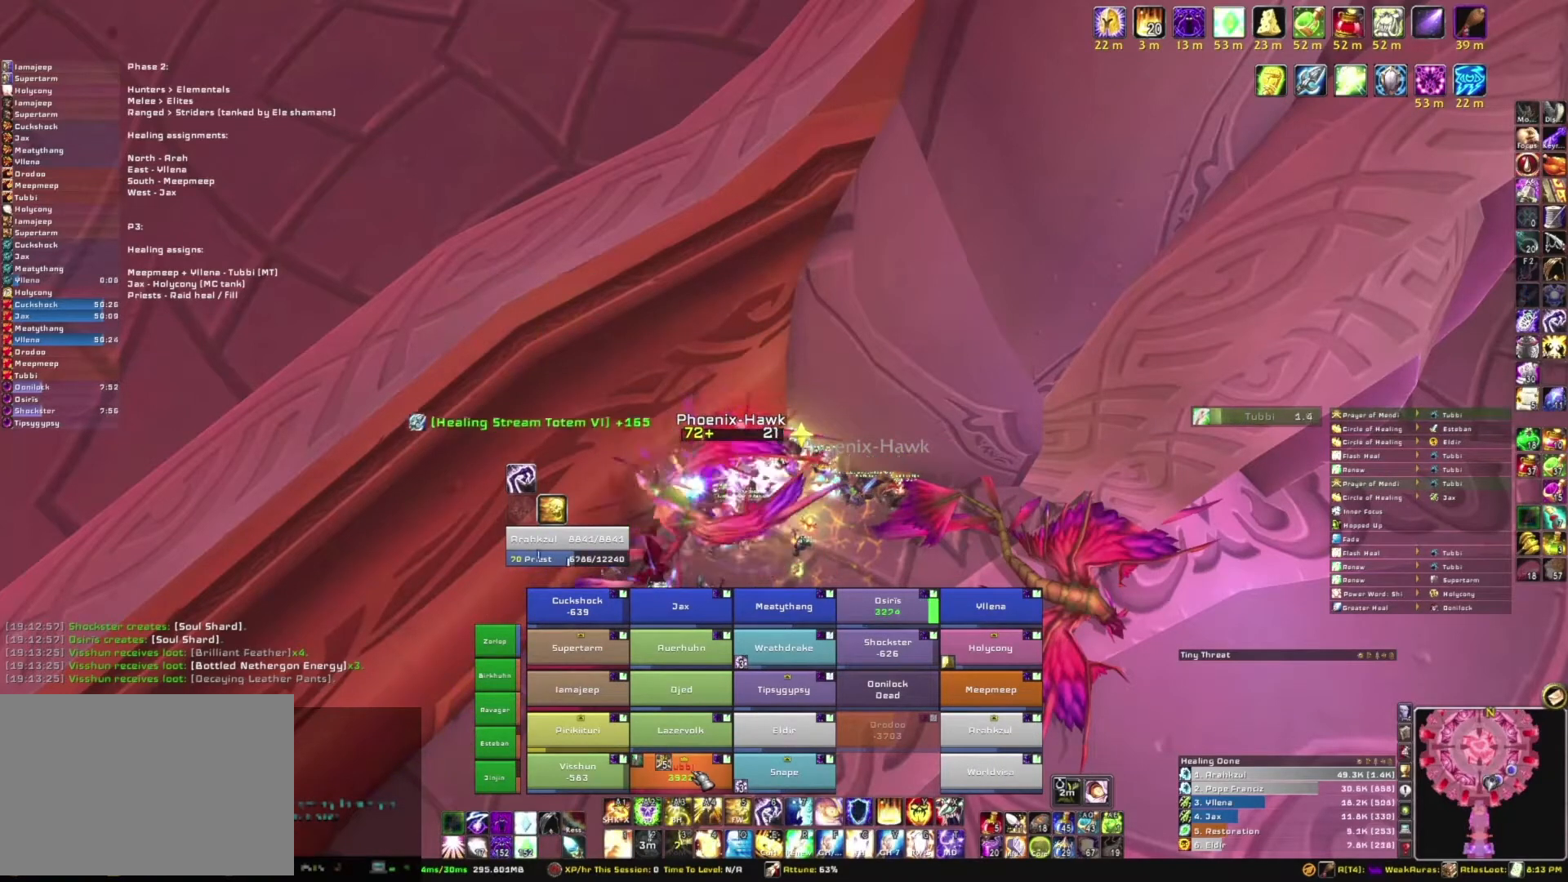
{"keys": [], "mouse": [], "events": []}
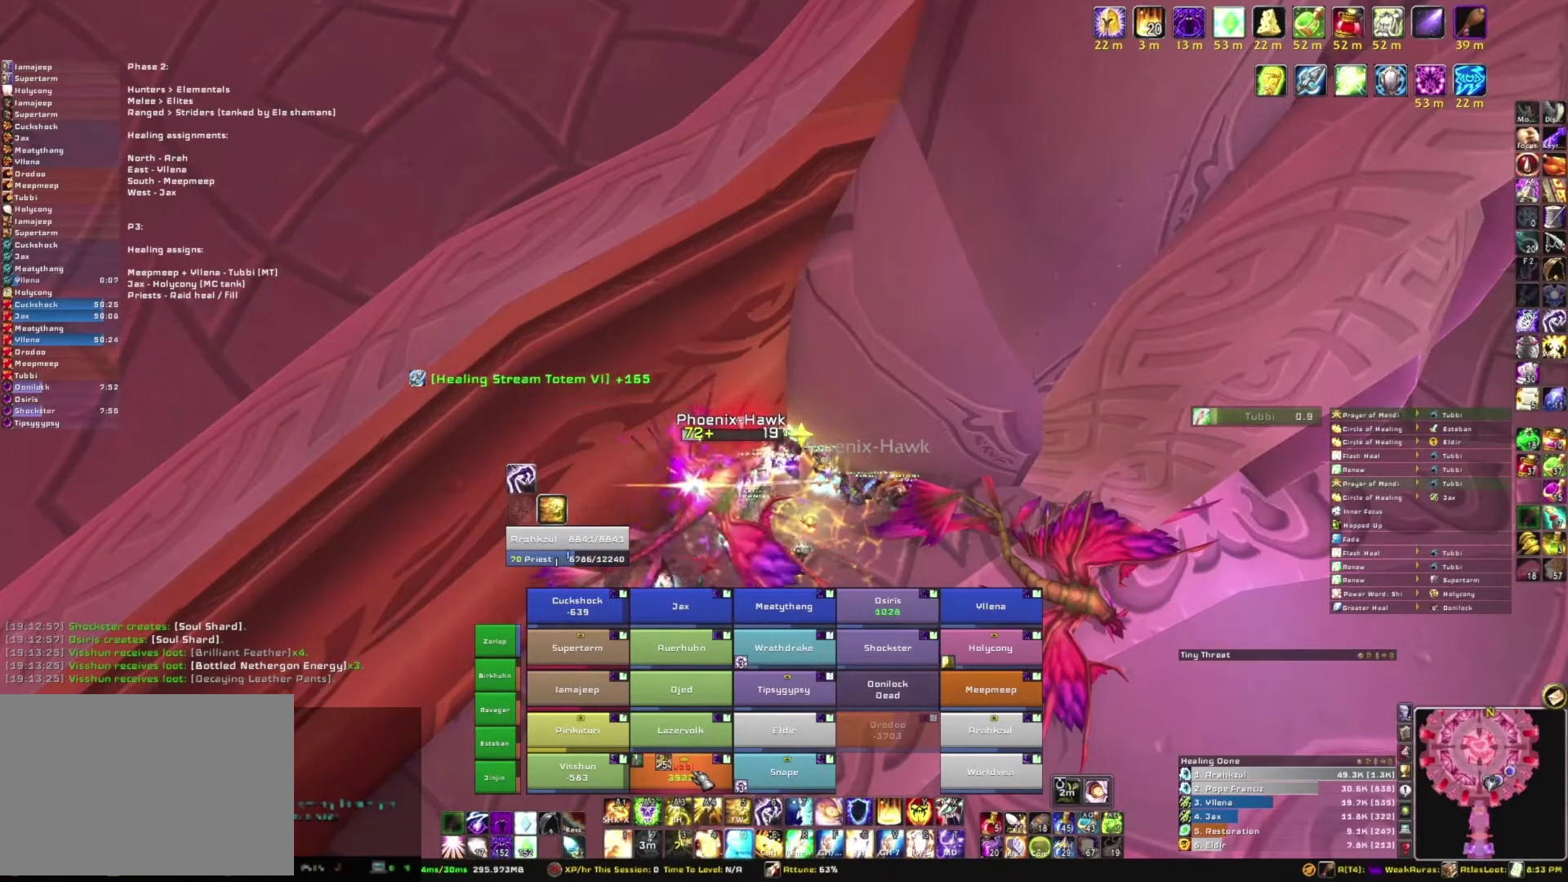
{"keys": [], "mouse": [], "events": [[233, "c", "down"], [367, "c", "up"]]}
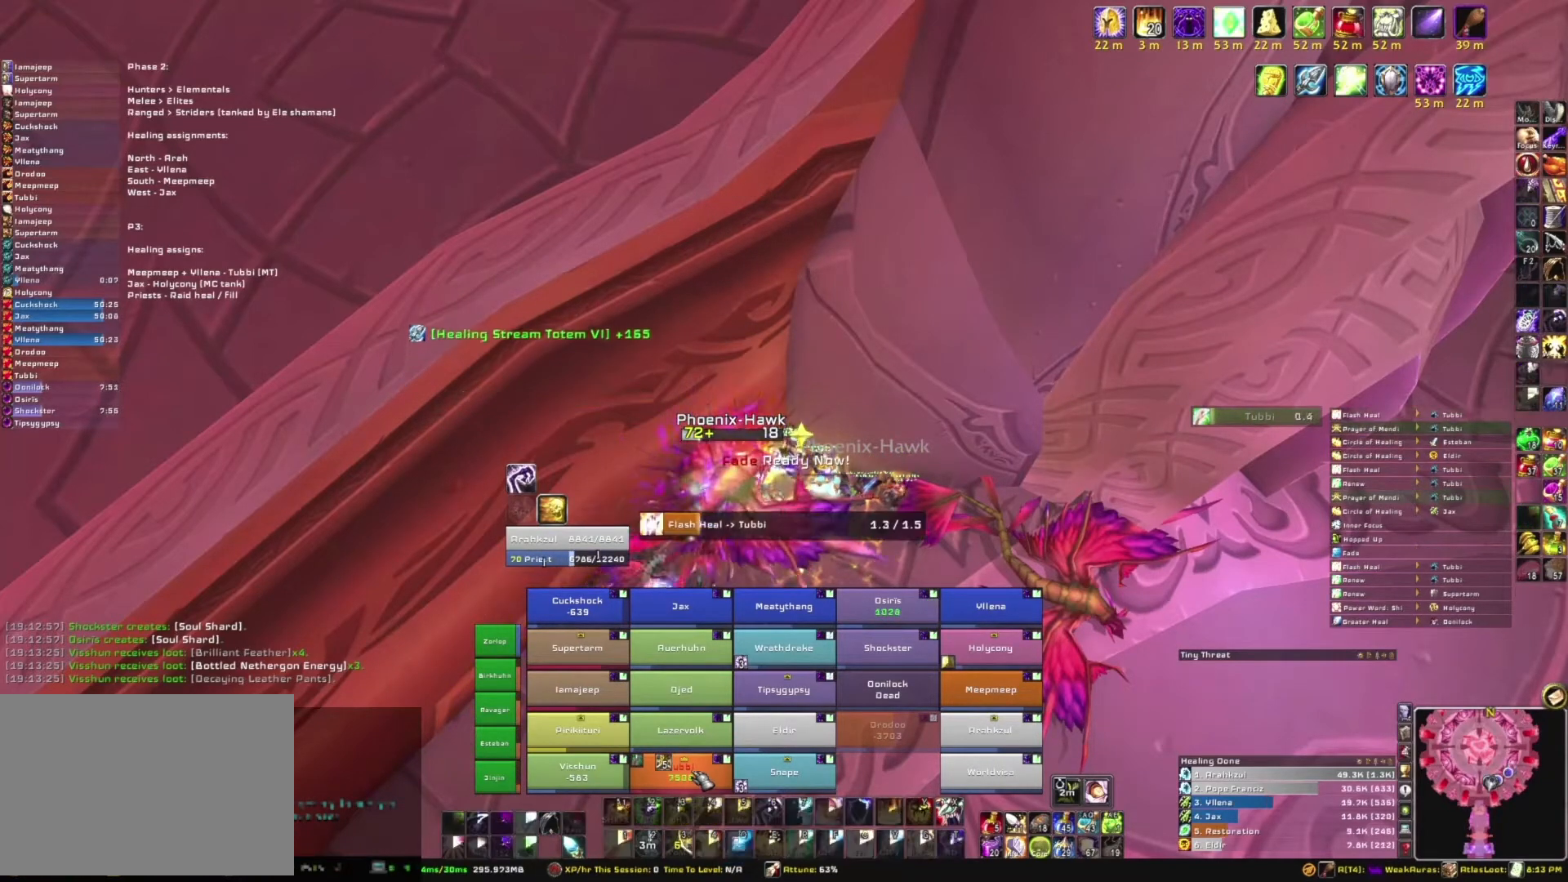
{"keys": [], "mouse": [], "events": []}
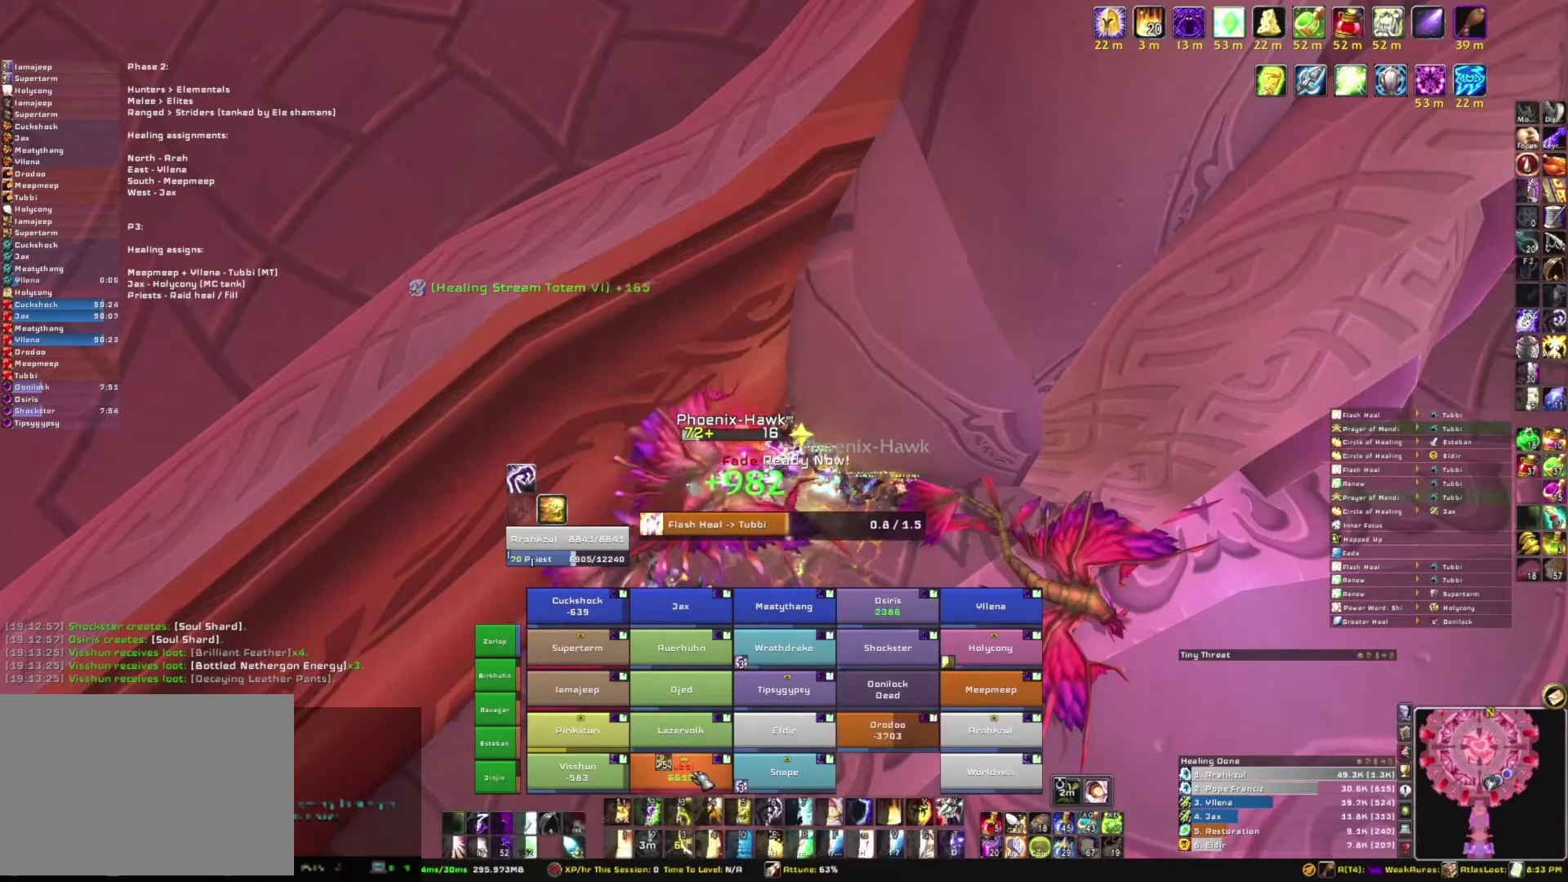
{"keys": [], "mouse": [], "events": []}
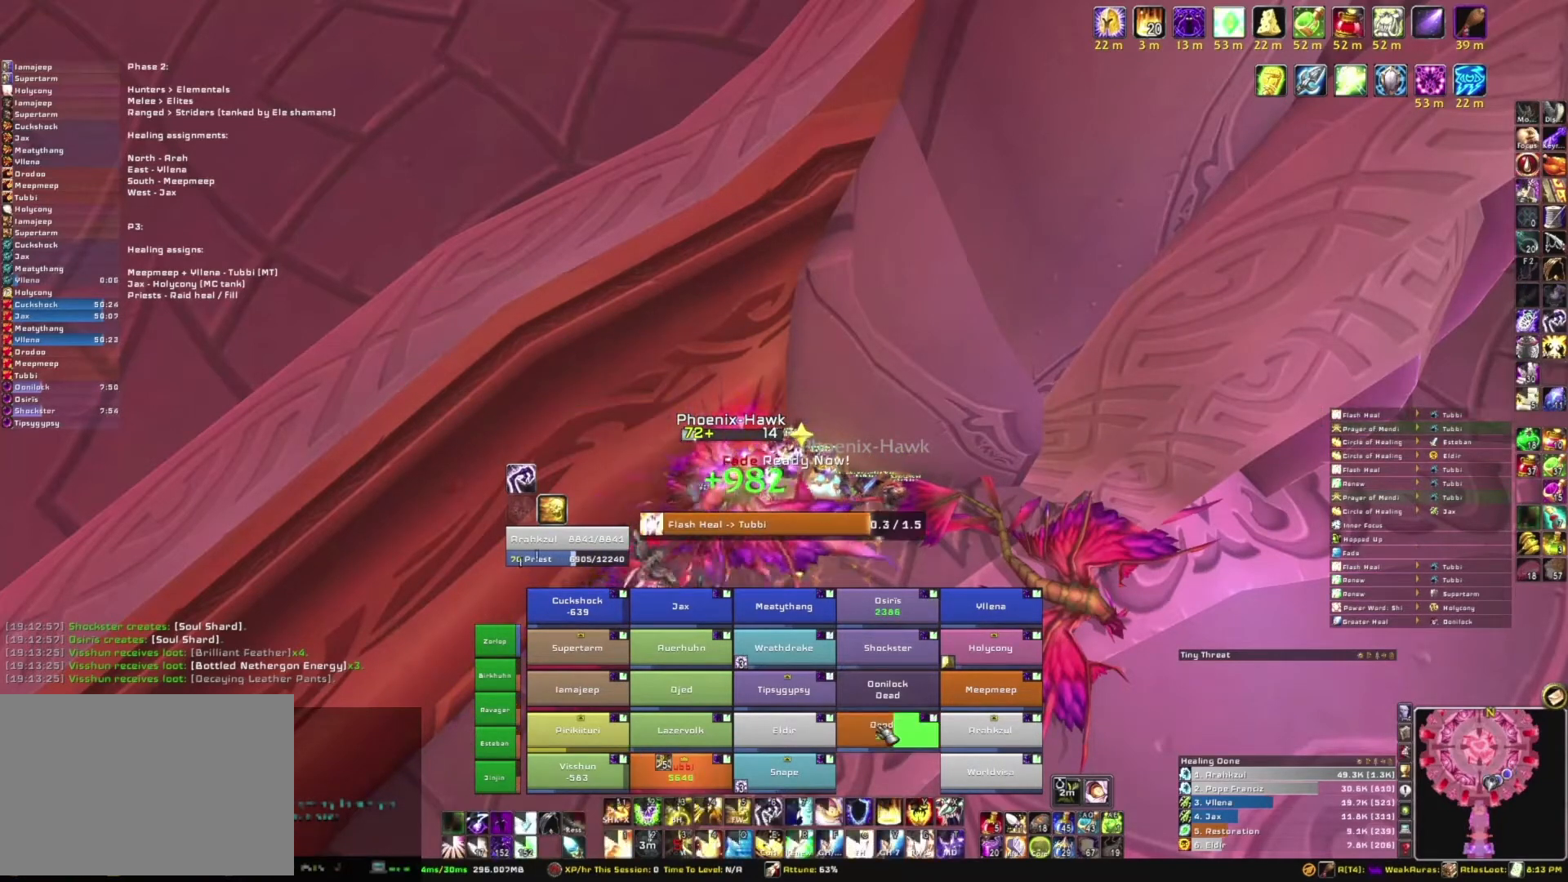
{"keys": [], "mouse": [], "events": [[234, "c", "down"], [367, "c", "up"]]}
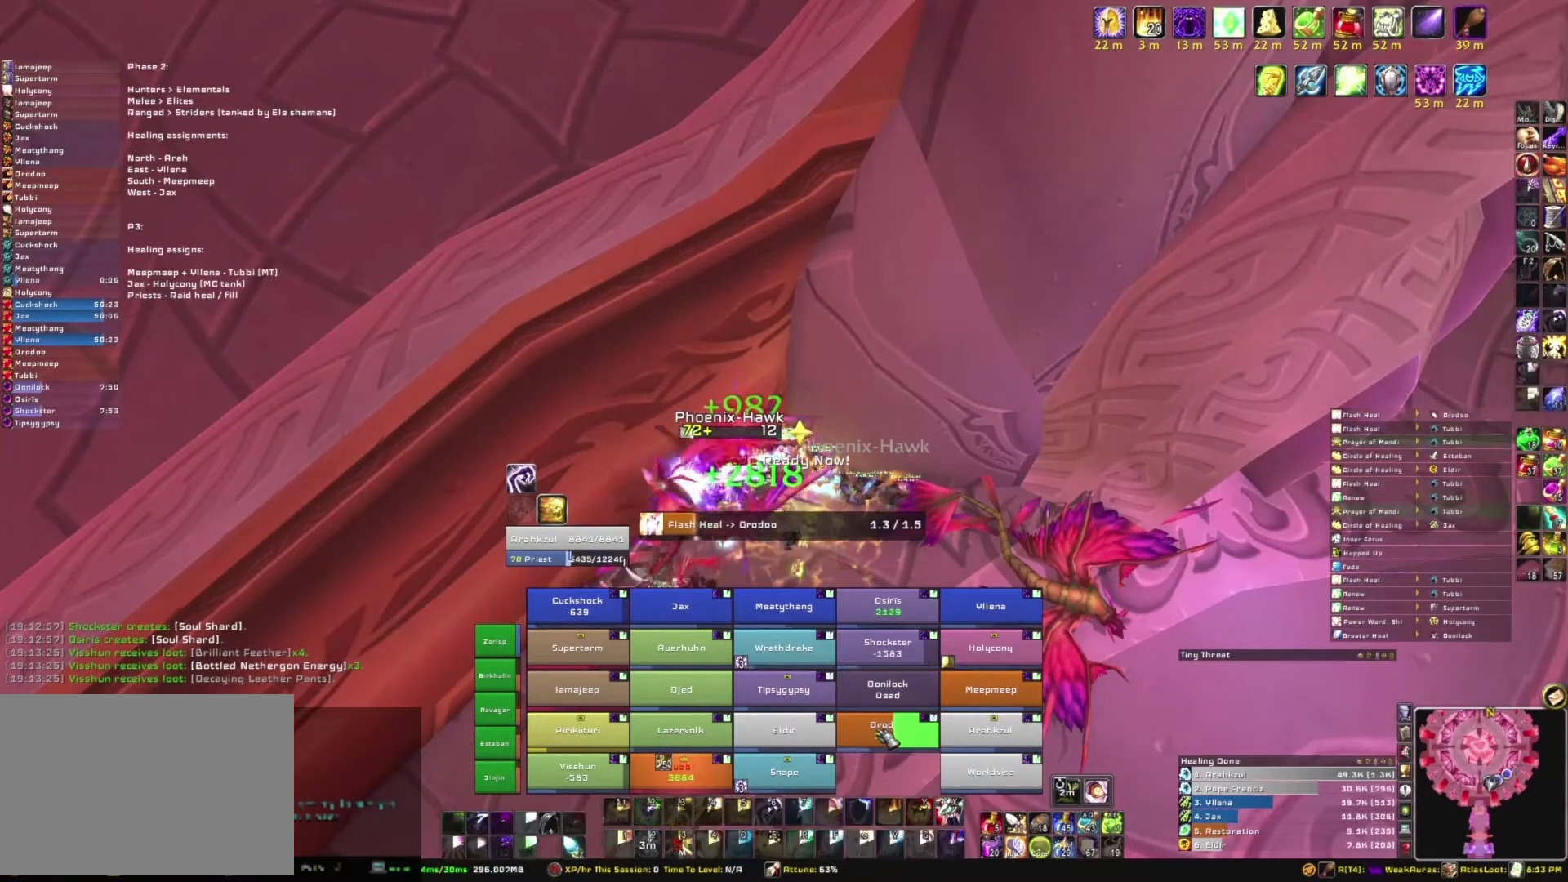
{"keys": [], "mouse": [], "events": []}
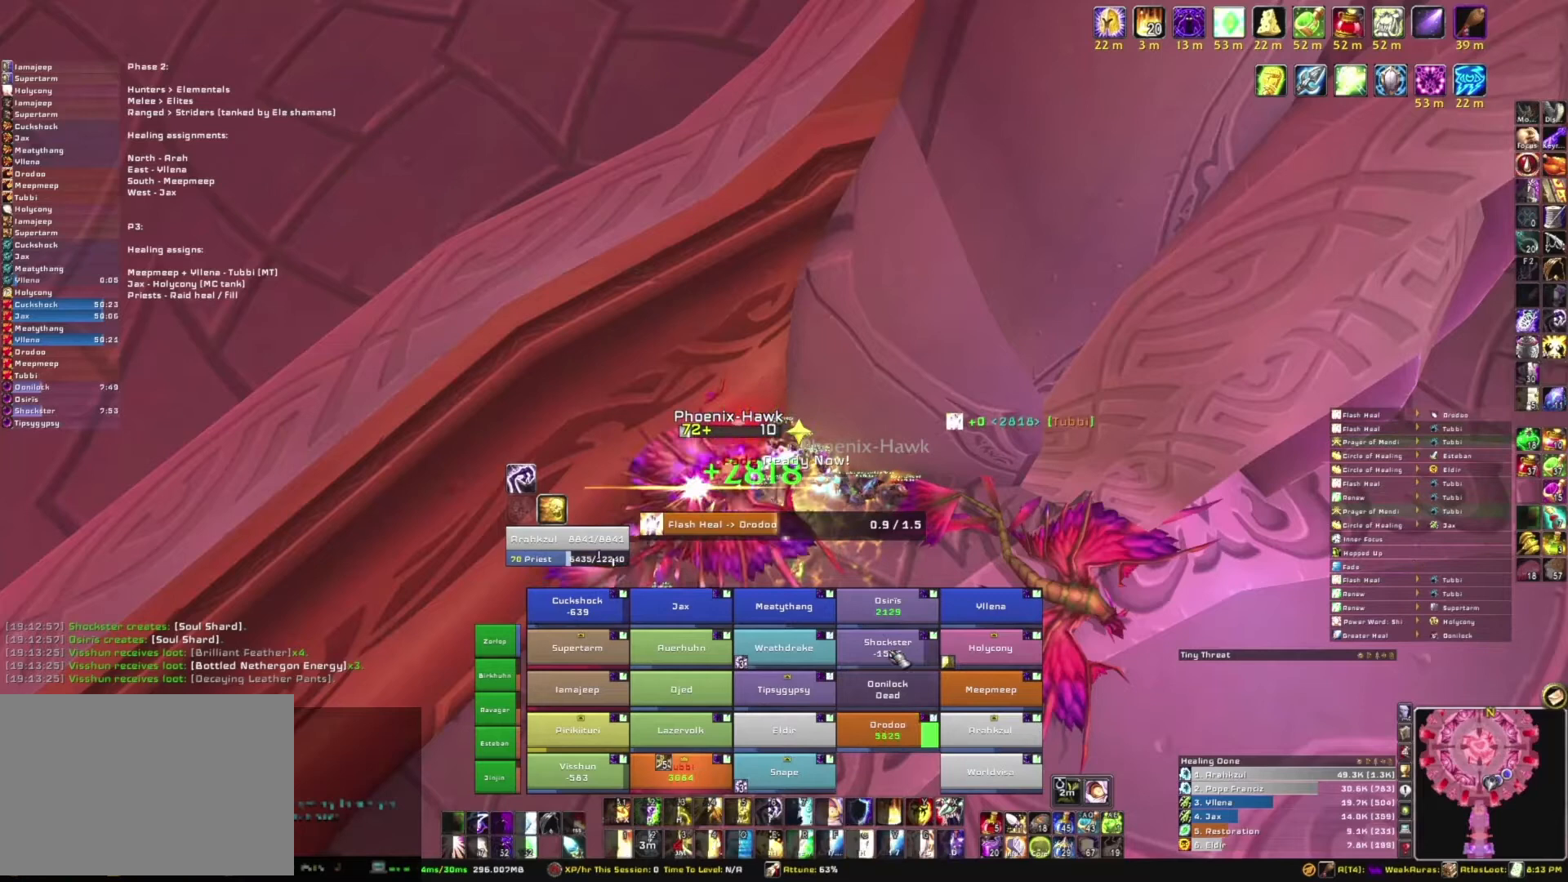
{"keys": [], "mouse": [], "events": []}
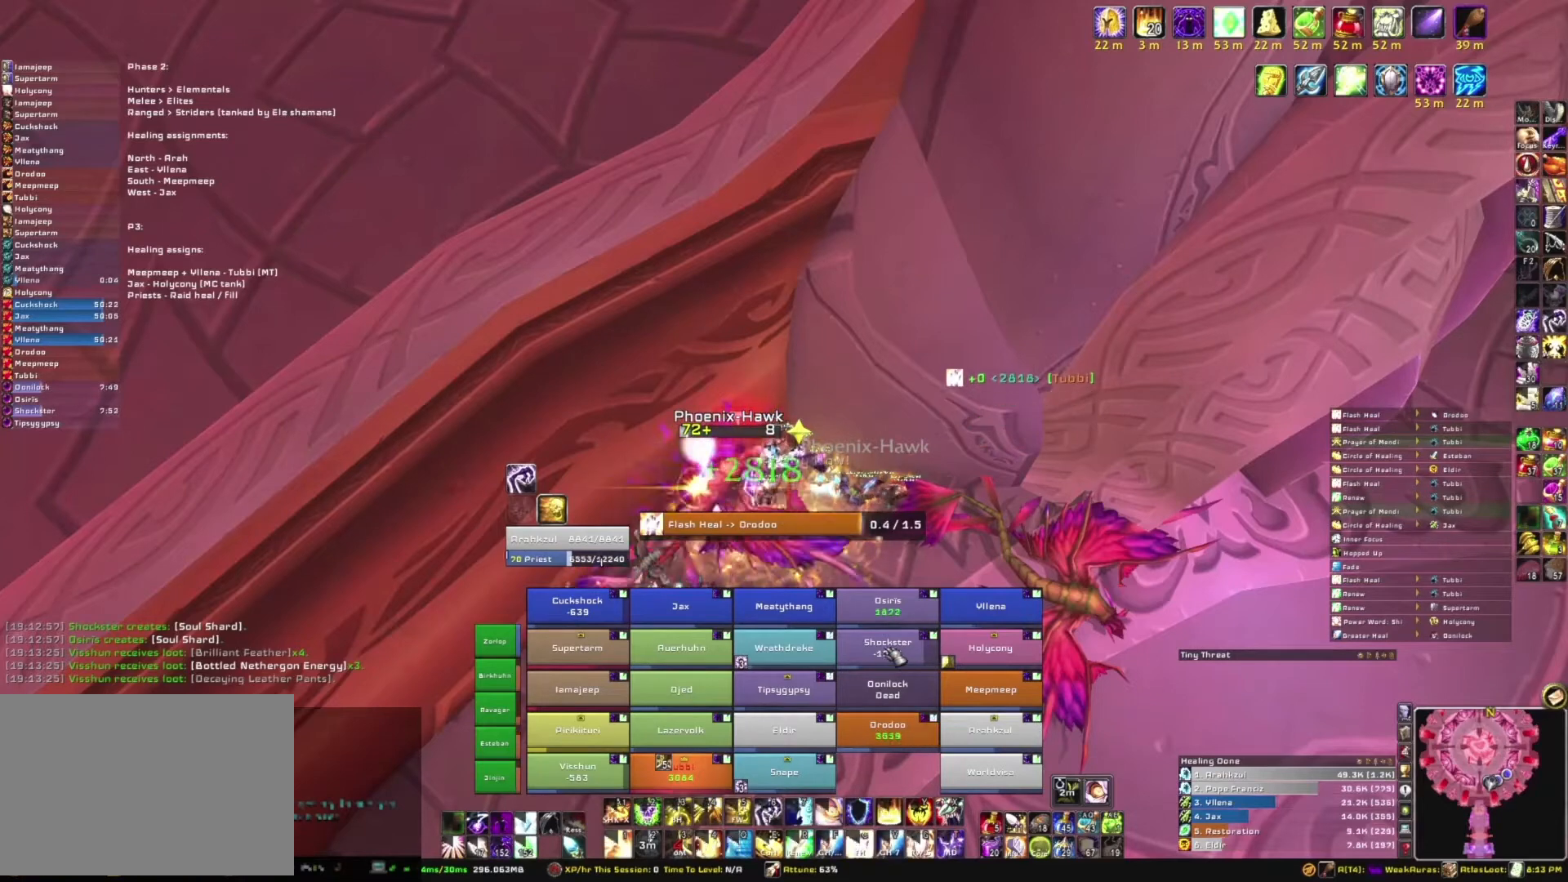
{"keys": [], "mouse": [], "events": []}
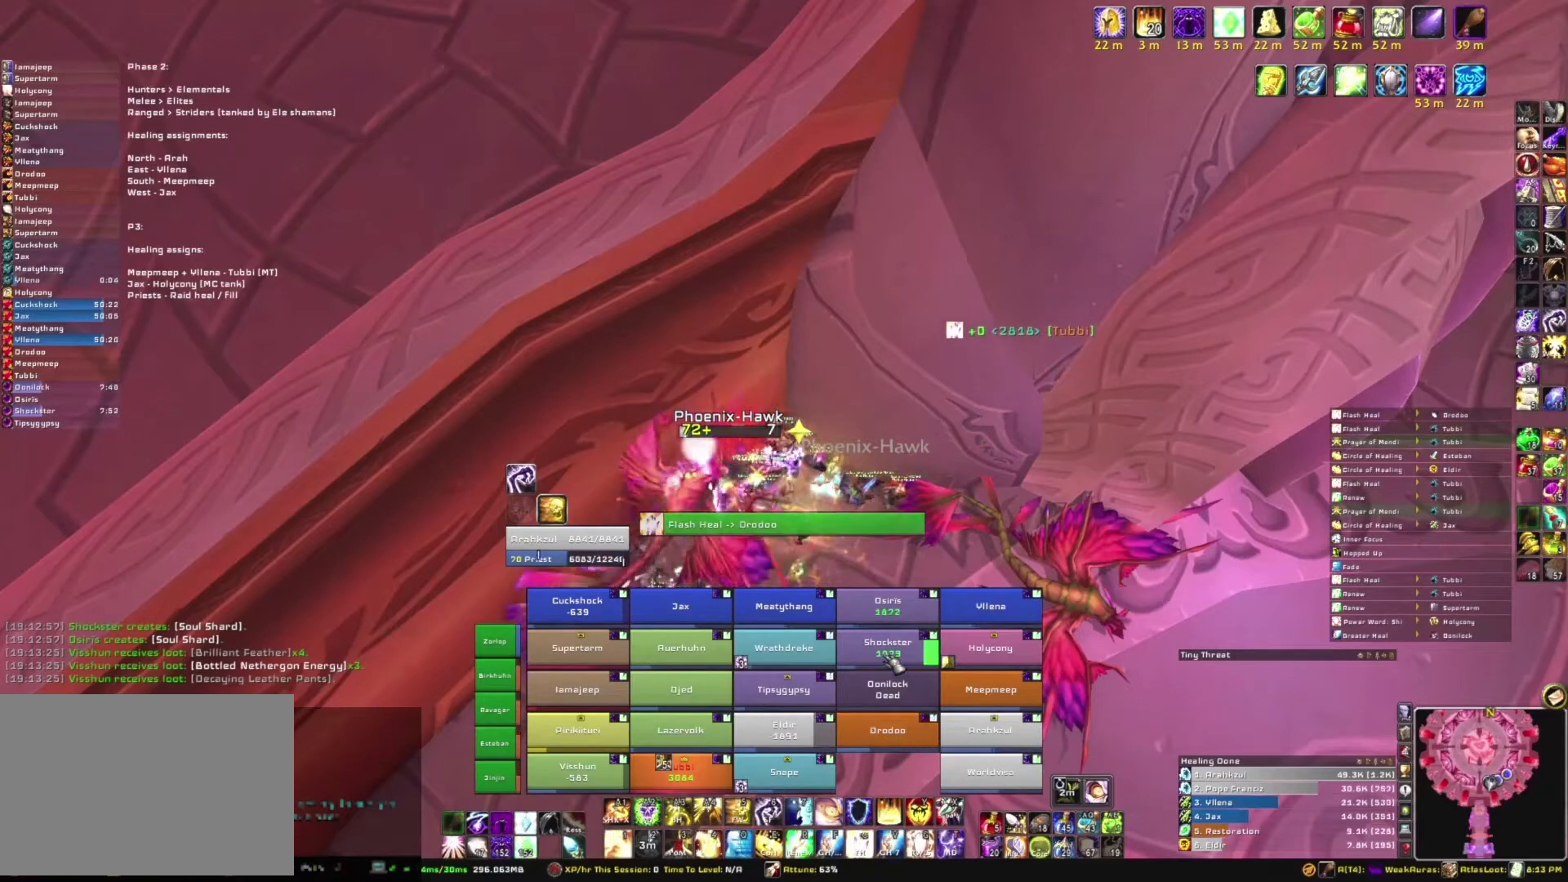
{"keys": [], "mouse": [], "events": [[334, "r", "down"], [467, "r", "up"]]}
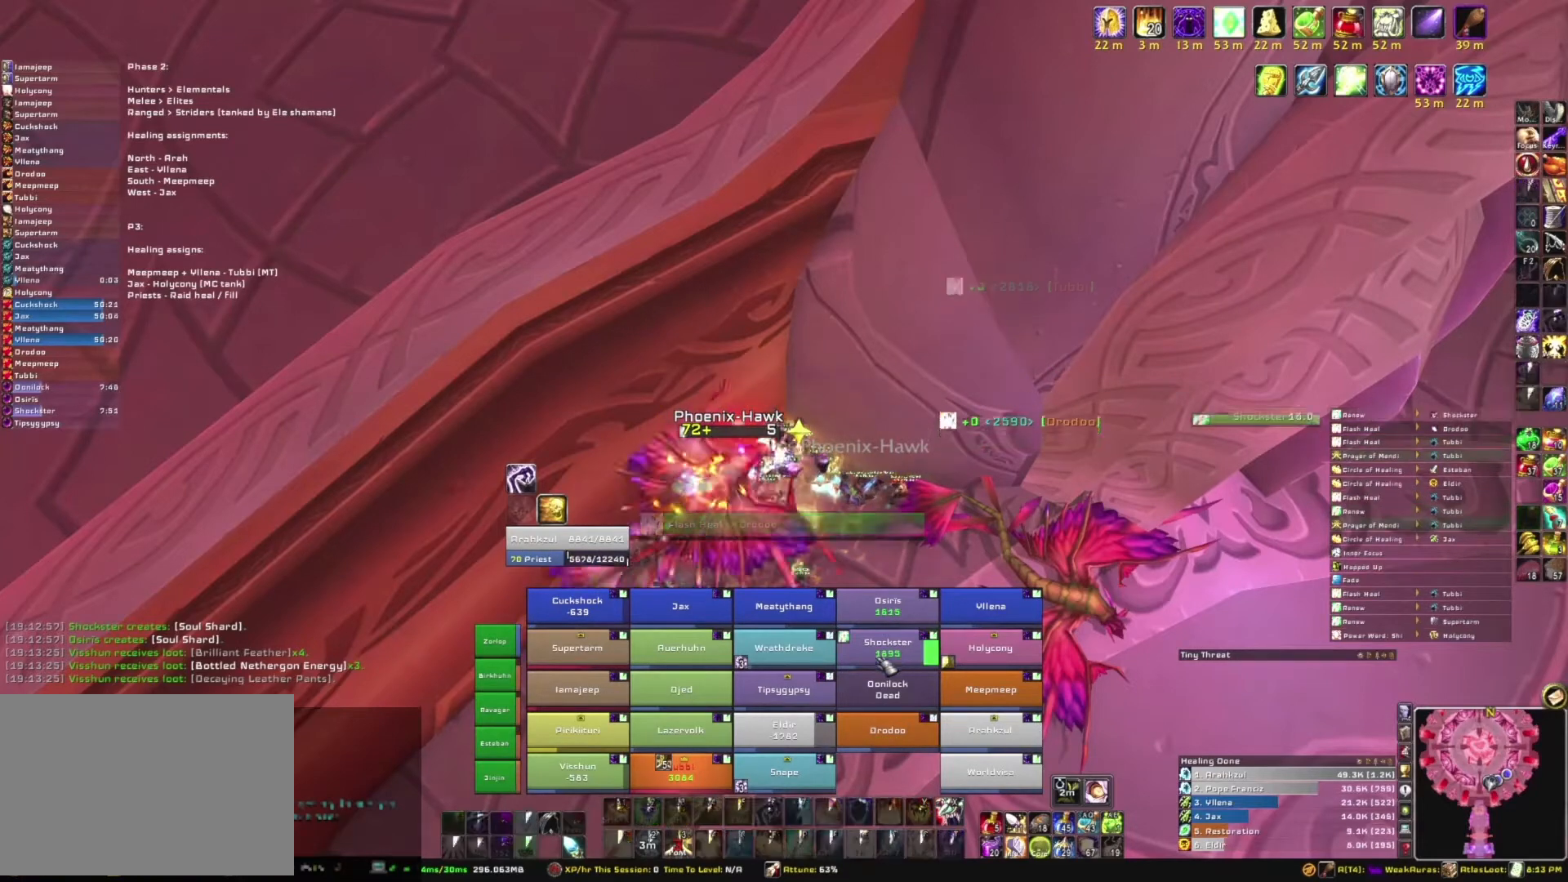
{"keys": [], "mouse": [], "events": []}
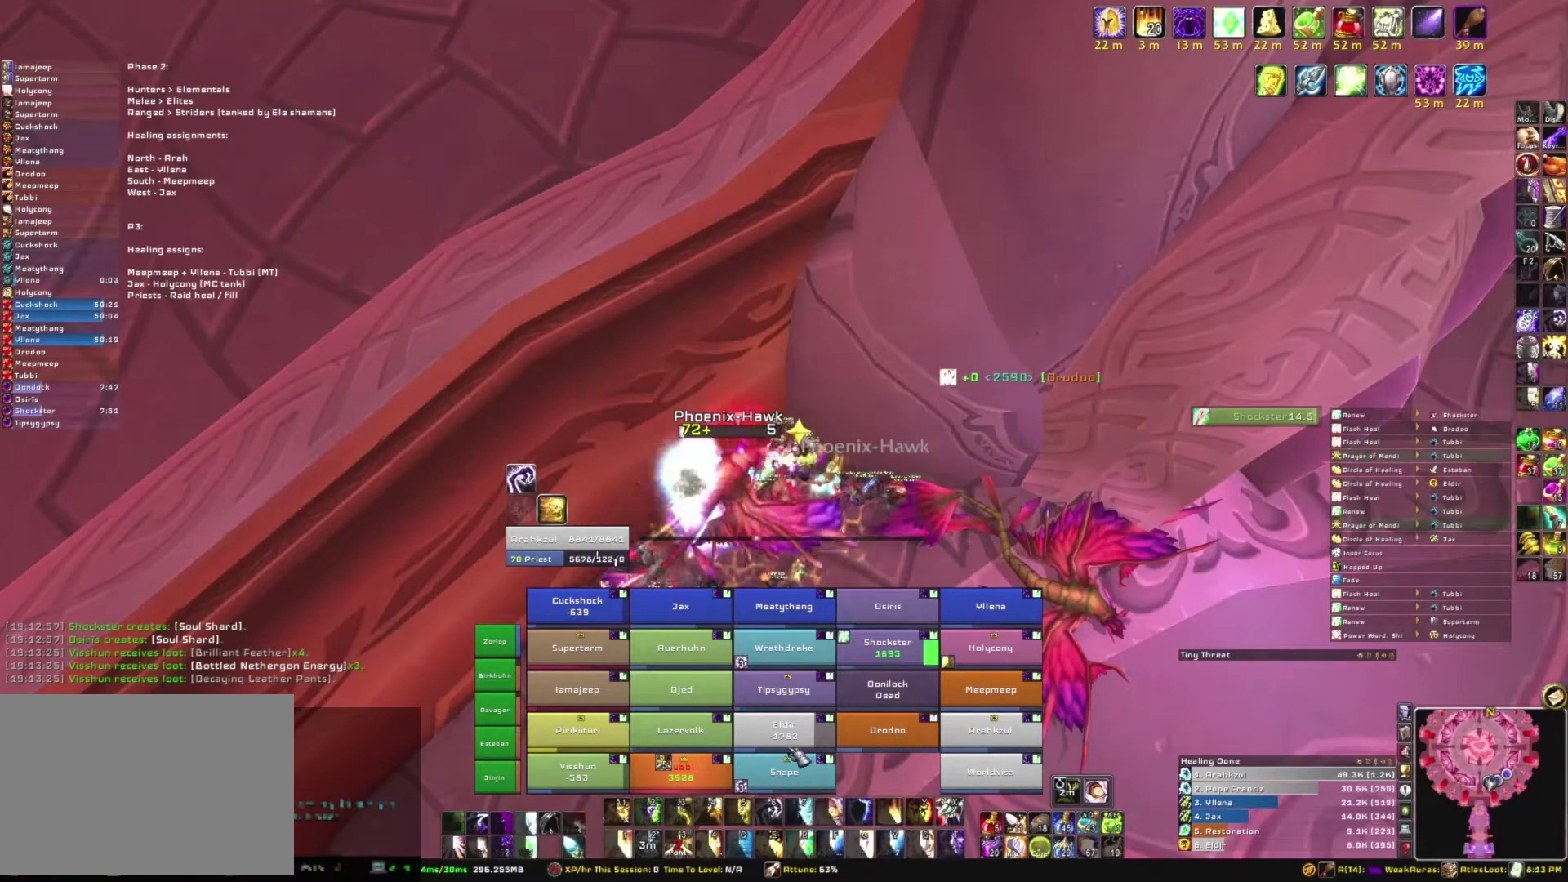
{"keys": [], "mouse": [], "events": []}
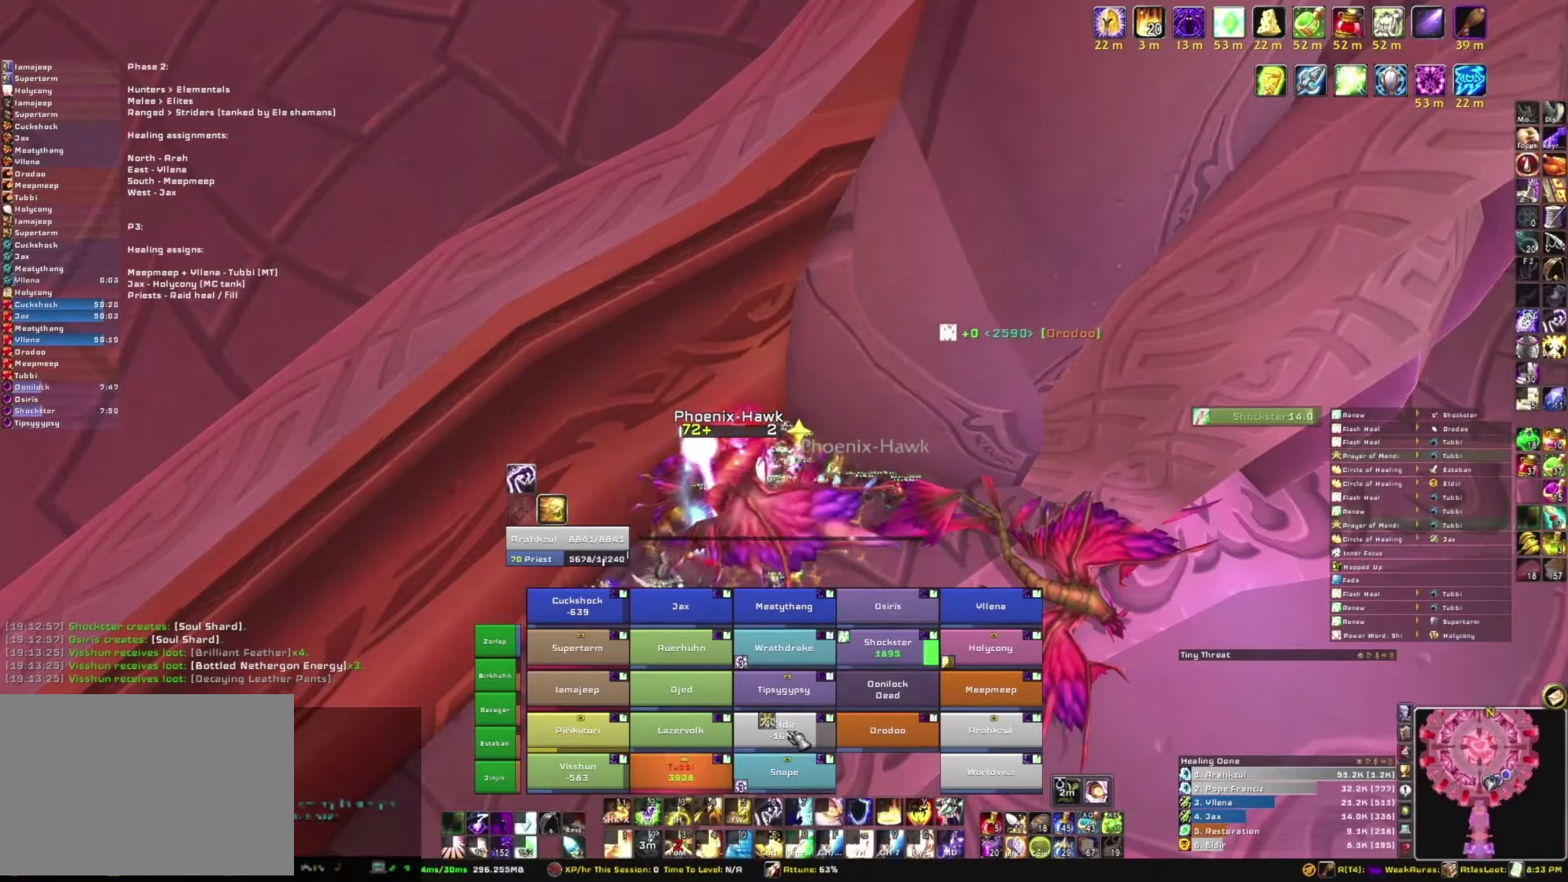
{"keys": [], "mouse": [], "events": [[100, "r", "down"], [233, "r", "up"]]}
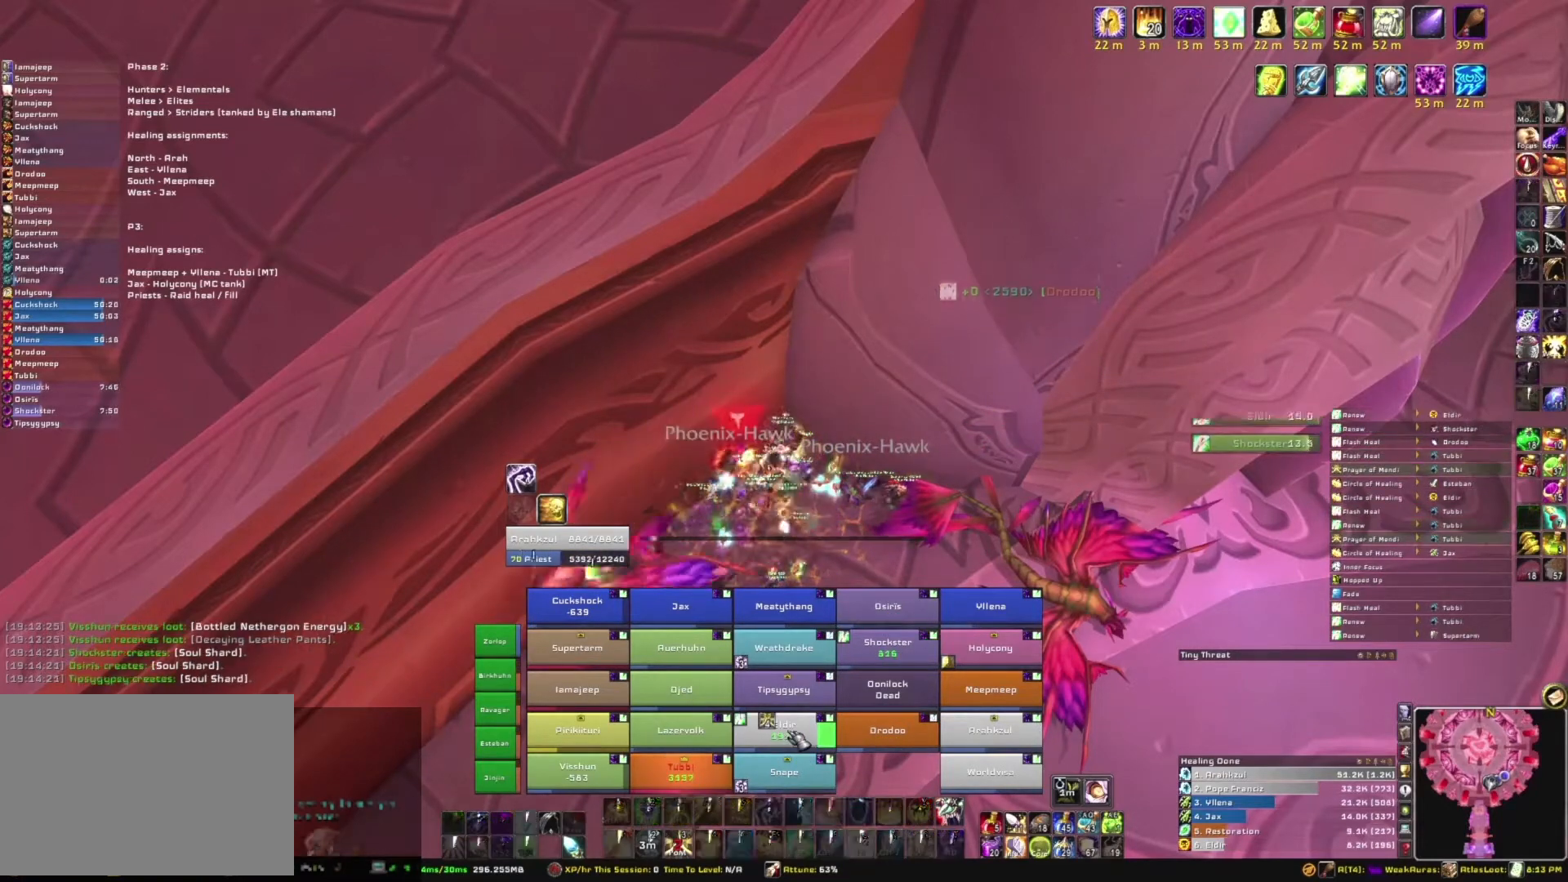
{"keys": [], "mouse": [], "events": []}
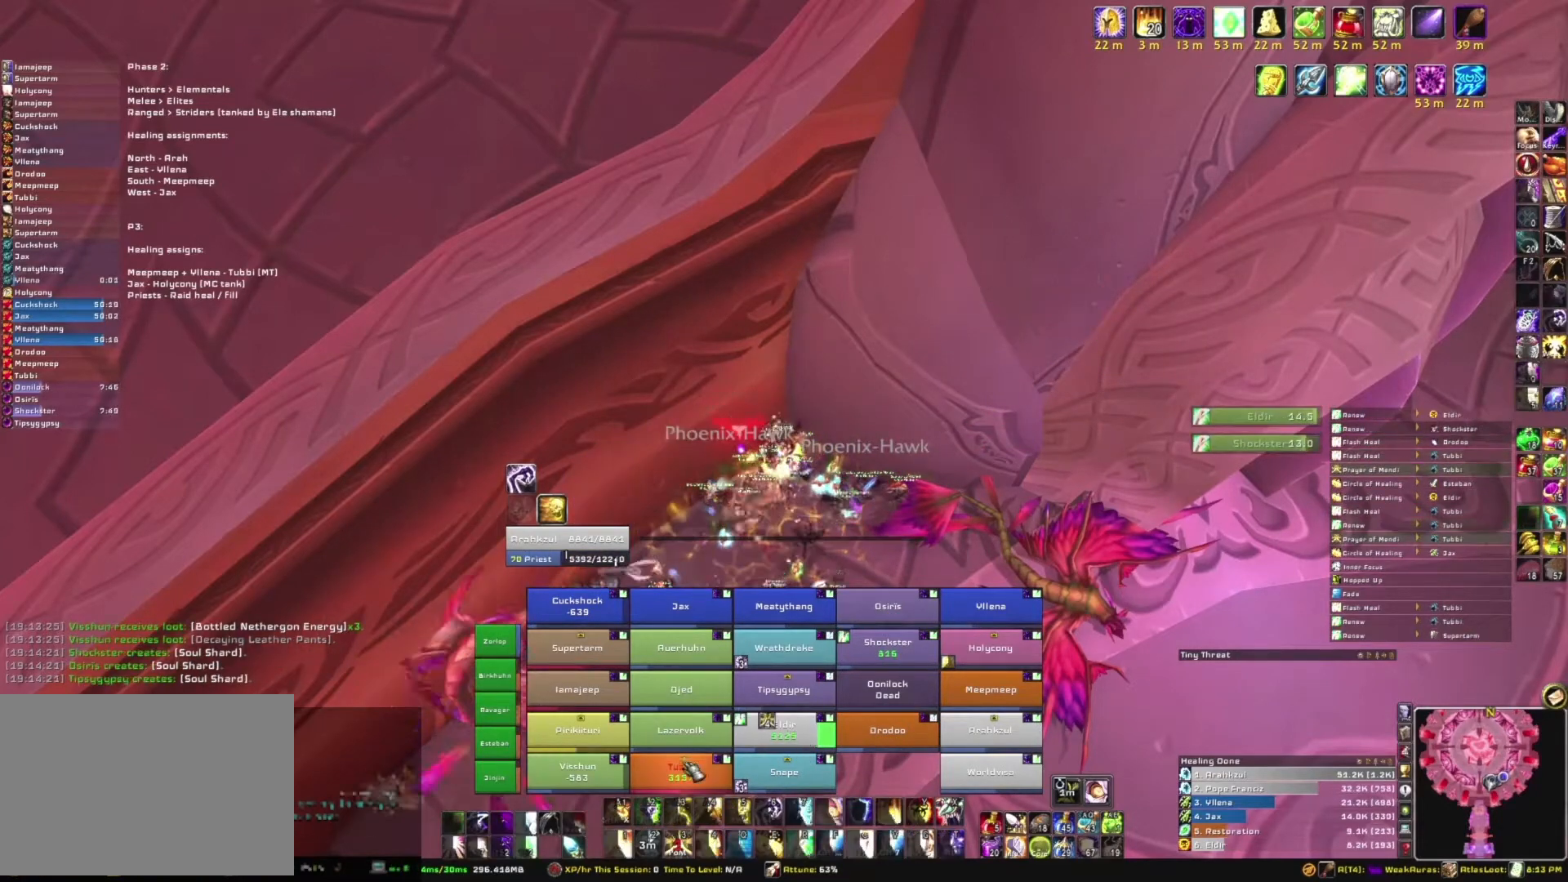
{"keys": [], "mouse": [], "events": []}
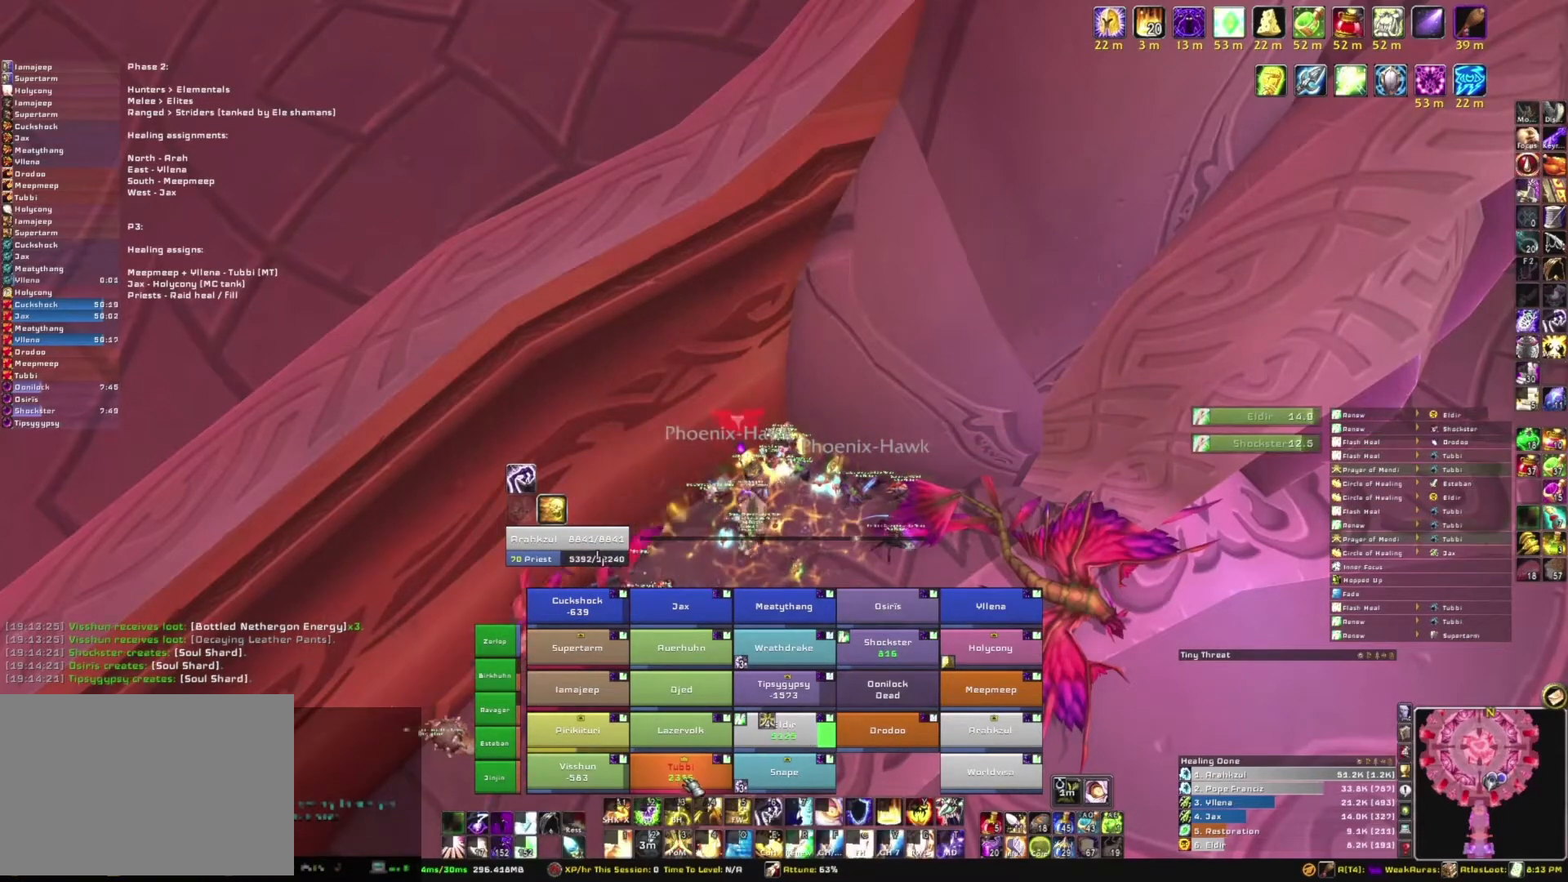
{"keys": [], "mouse": [], "events": []}
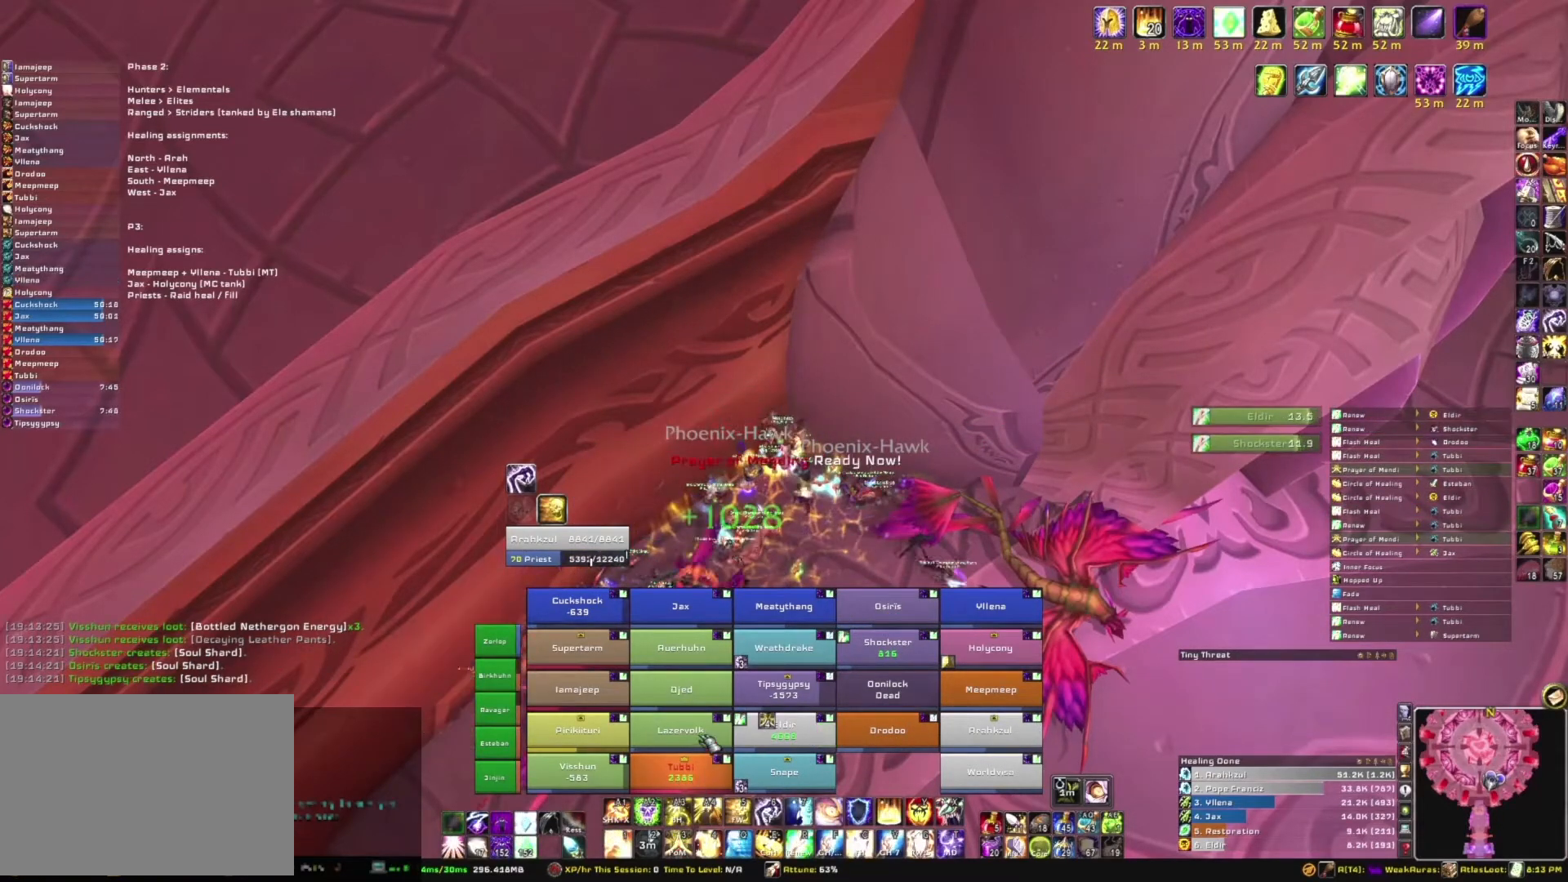
{"keys": [], "mouse": [], "events": []}
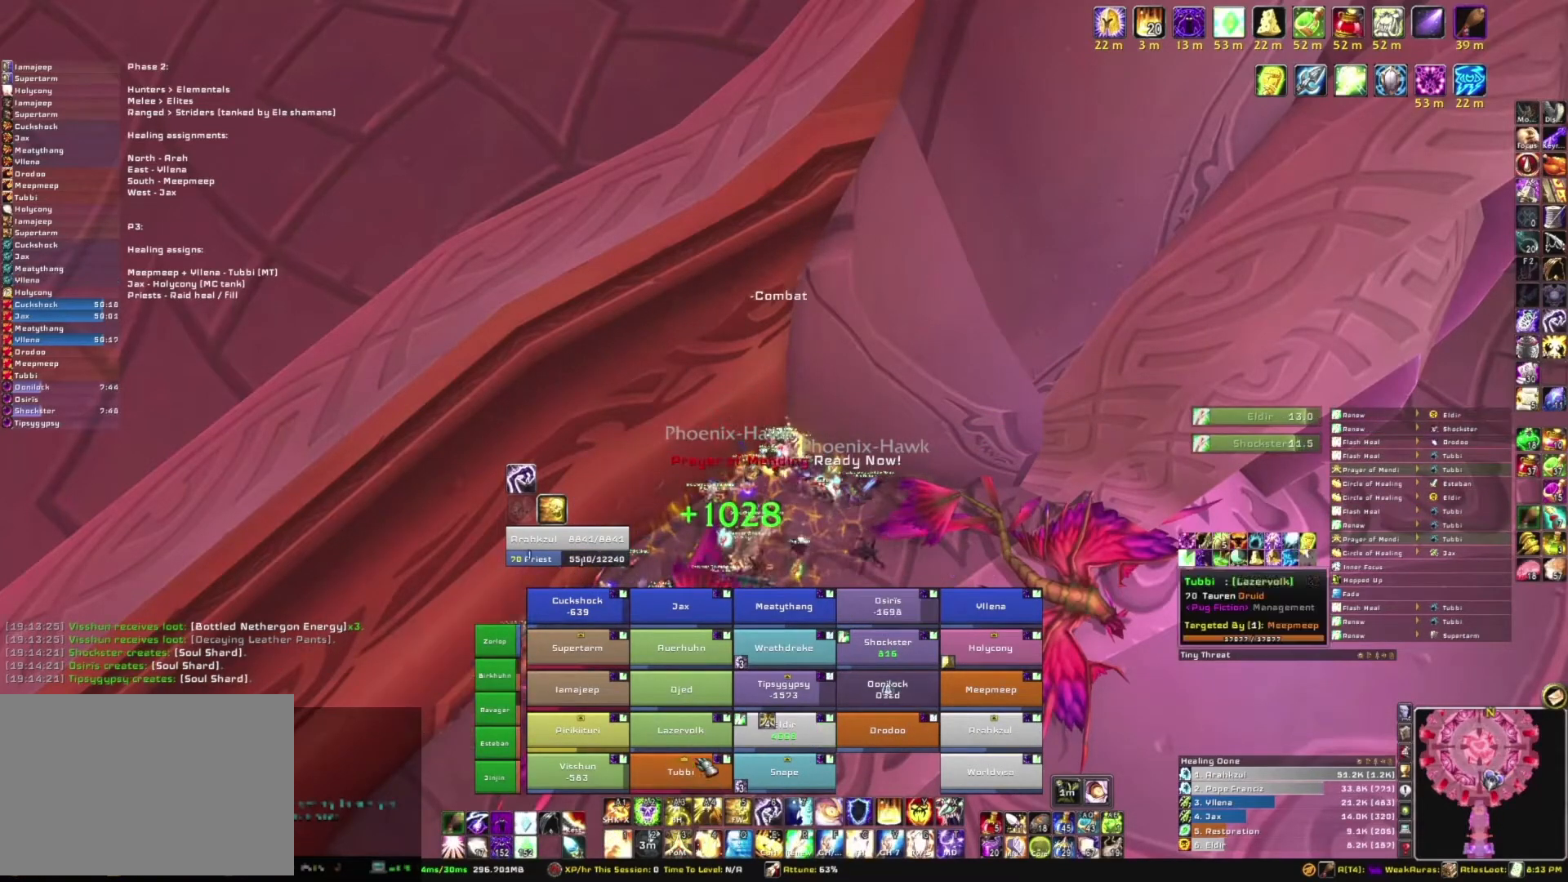
{"keys": [], "mouse": [], "events": []}
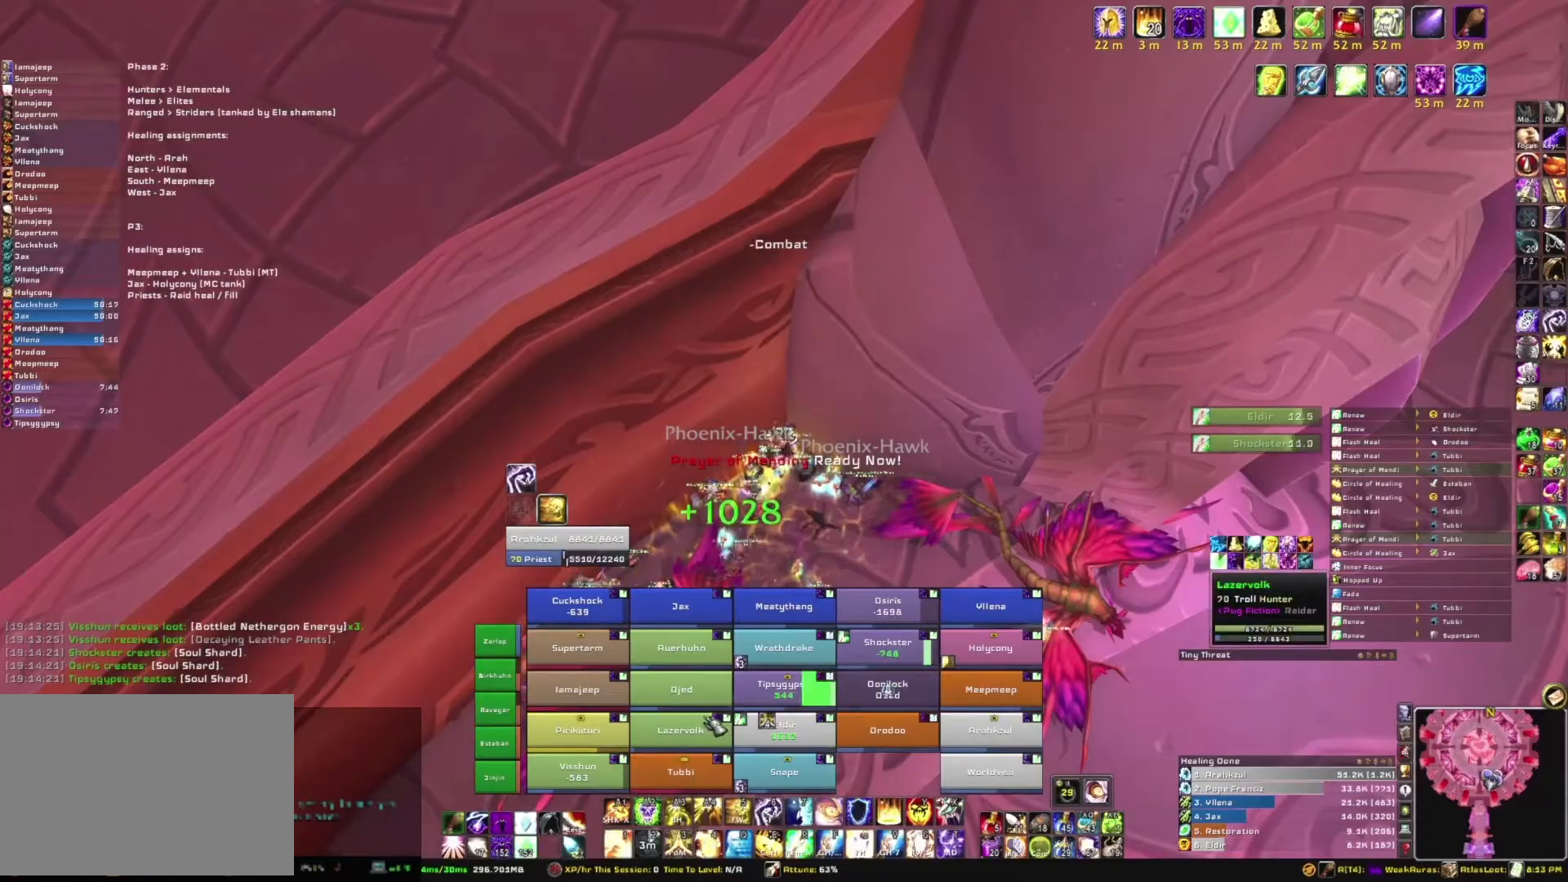
{"keys": [], "mouse": [], "events": []}
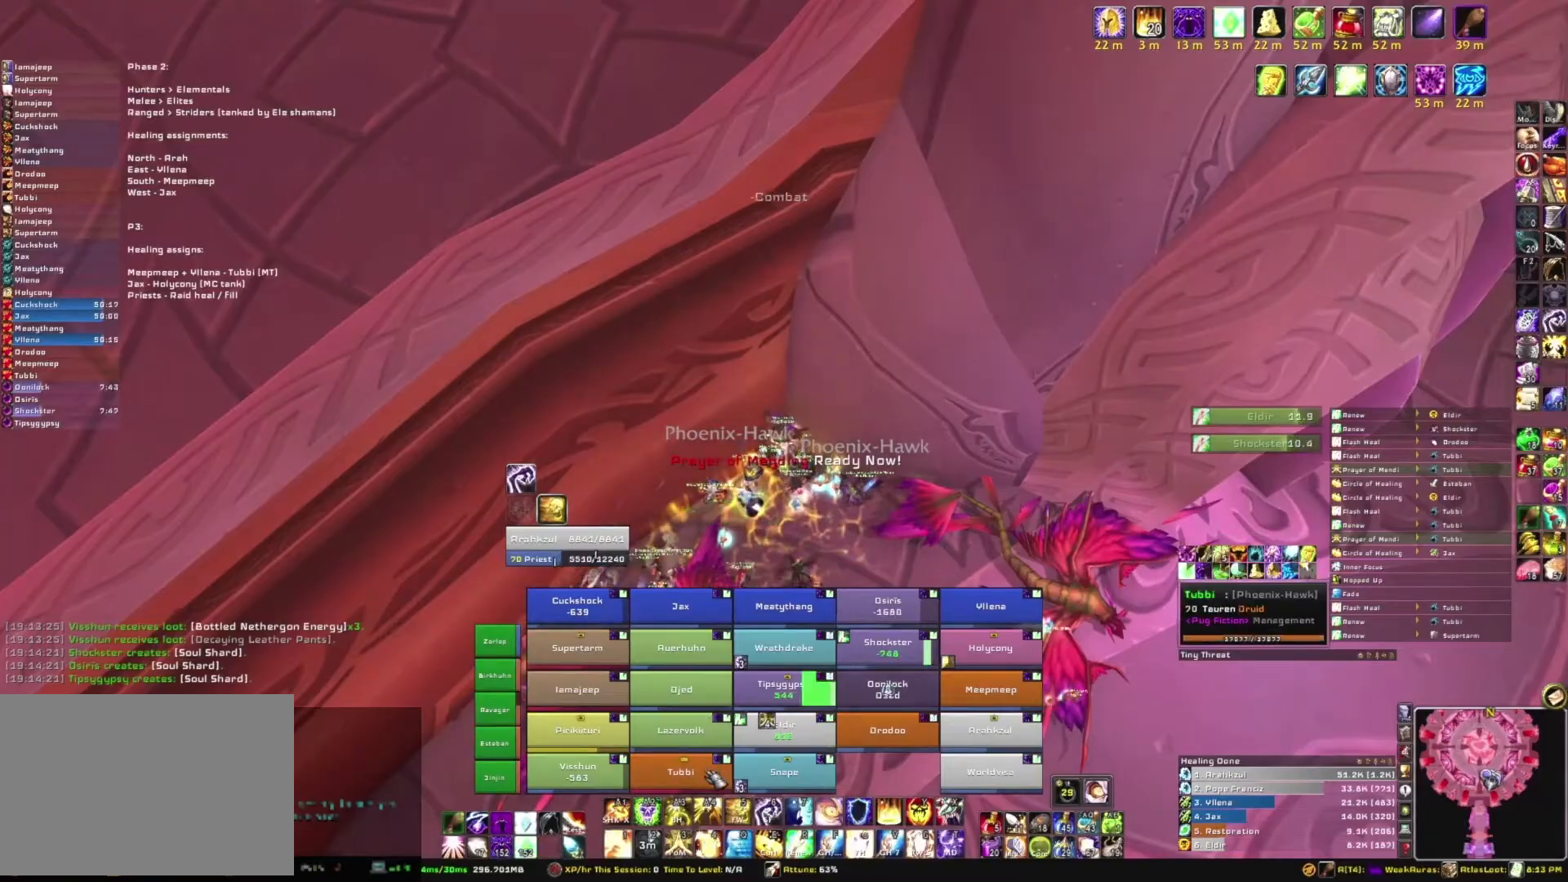
{"keys": [], "mouse": [], "events": []}
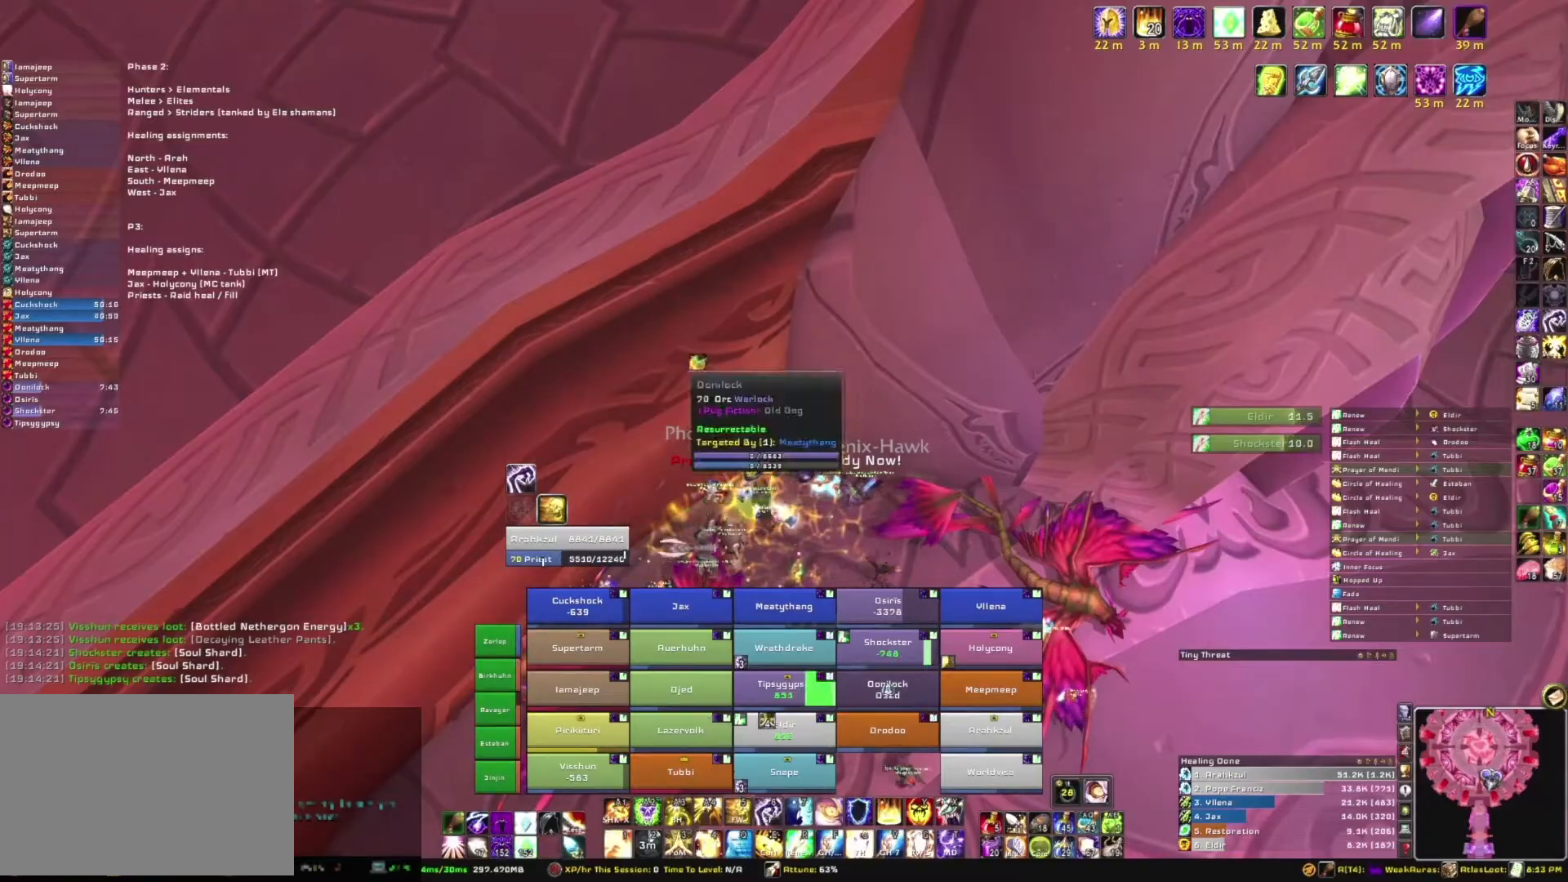
{"keys": ["w"], "mouse": ["right"], "events": [[33, "mouse_right", "down"], [267, "w", "down"]]}
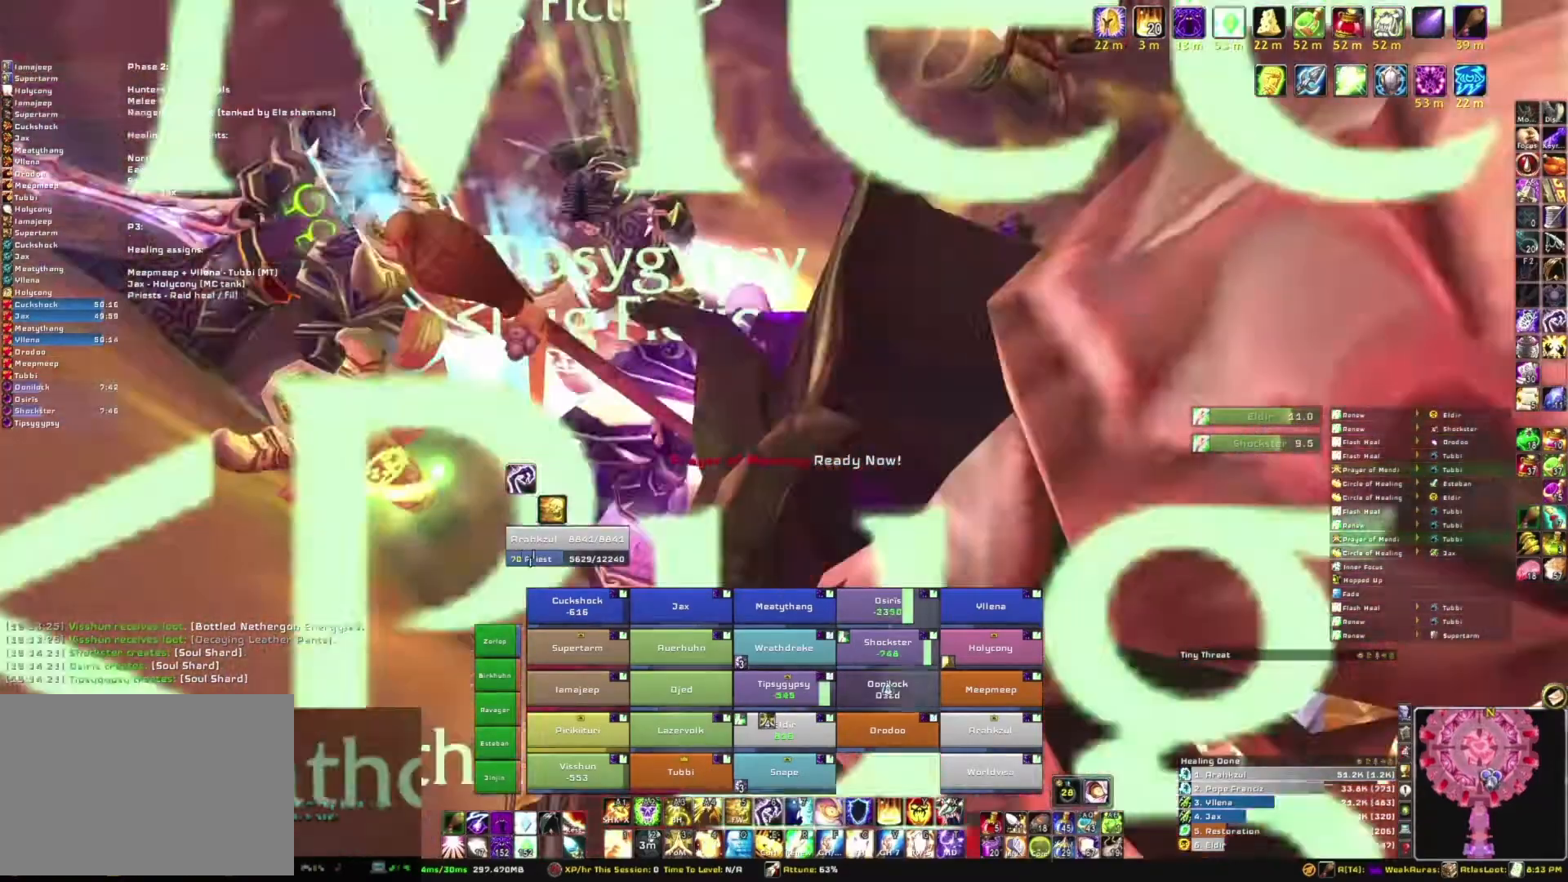
{"keys": ["w"], "mouse": ["right"], "events": []}